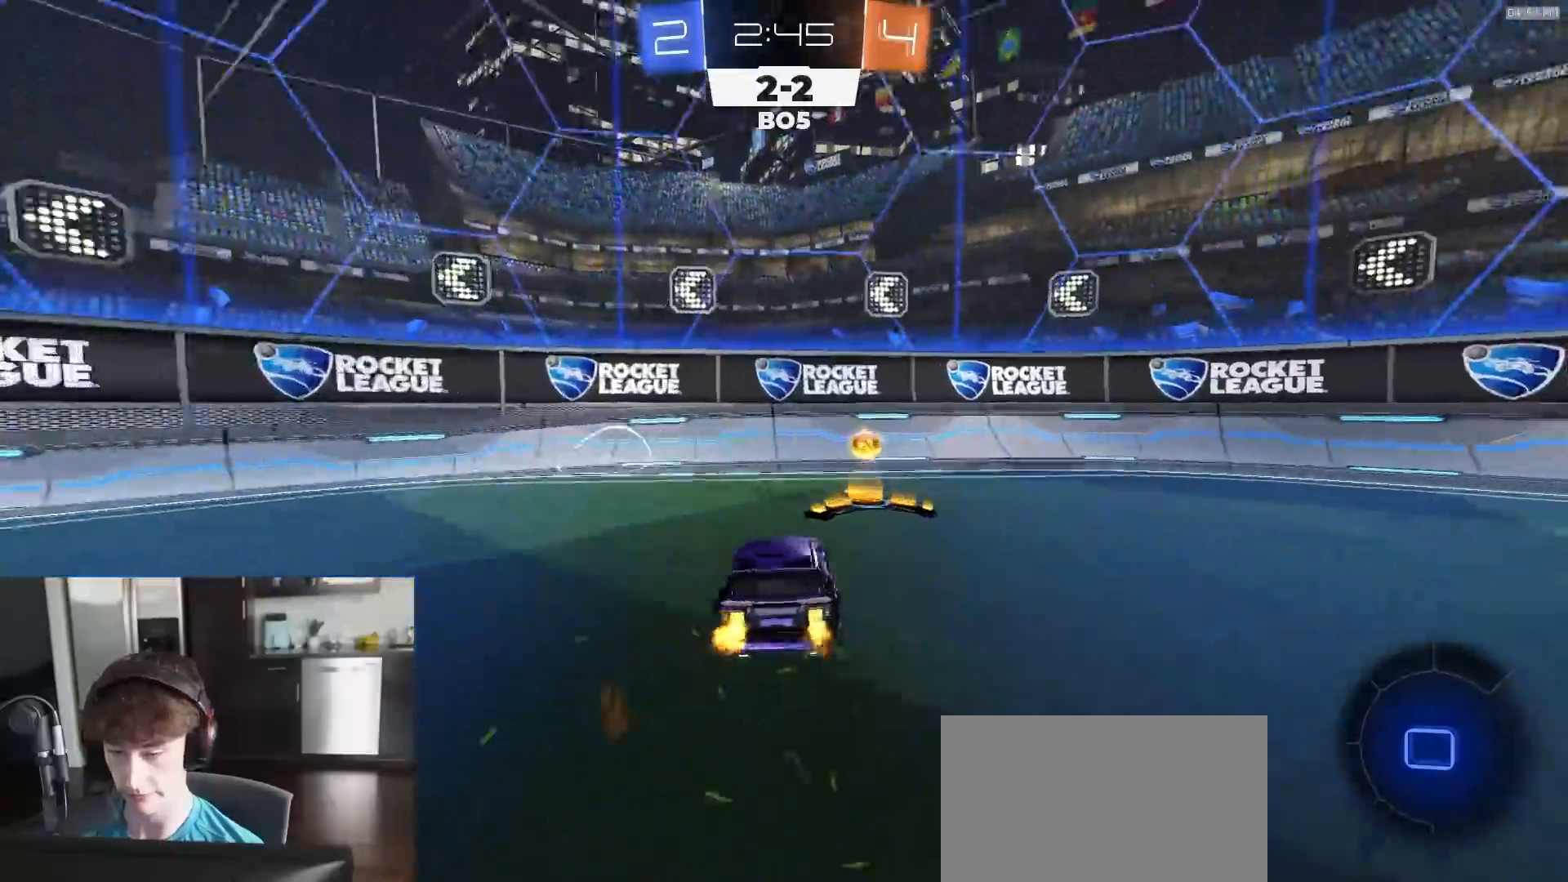
Gameplay with a controller (PlayStation layout); each line is a JSON object with the inputs held at the frame after it. "events" lists button and stick changes between this image and that frame as [ms after this image, input, new state], when the widget could be followed in between.
{"buttons": ["R2"], "left_stick": "center", "right_stick": "center", "events": [[50, "TRIANGLE", "down"], [50, "left_stick", "center"], [133, "left_stick", "left"], [150, "TRIANGLE", "up"], [400, "R1", "up"], [500, "left_stick", "center"]]}
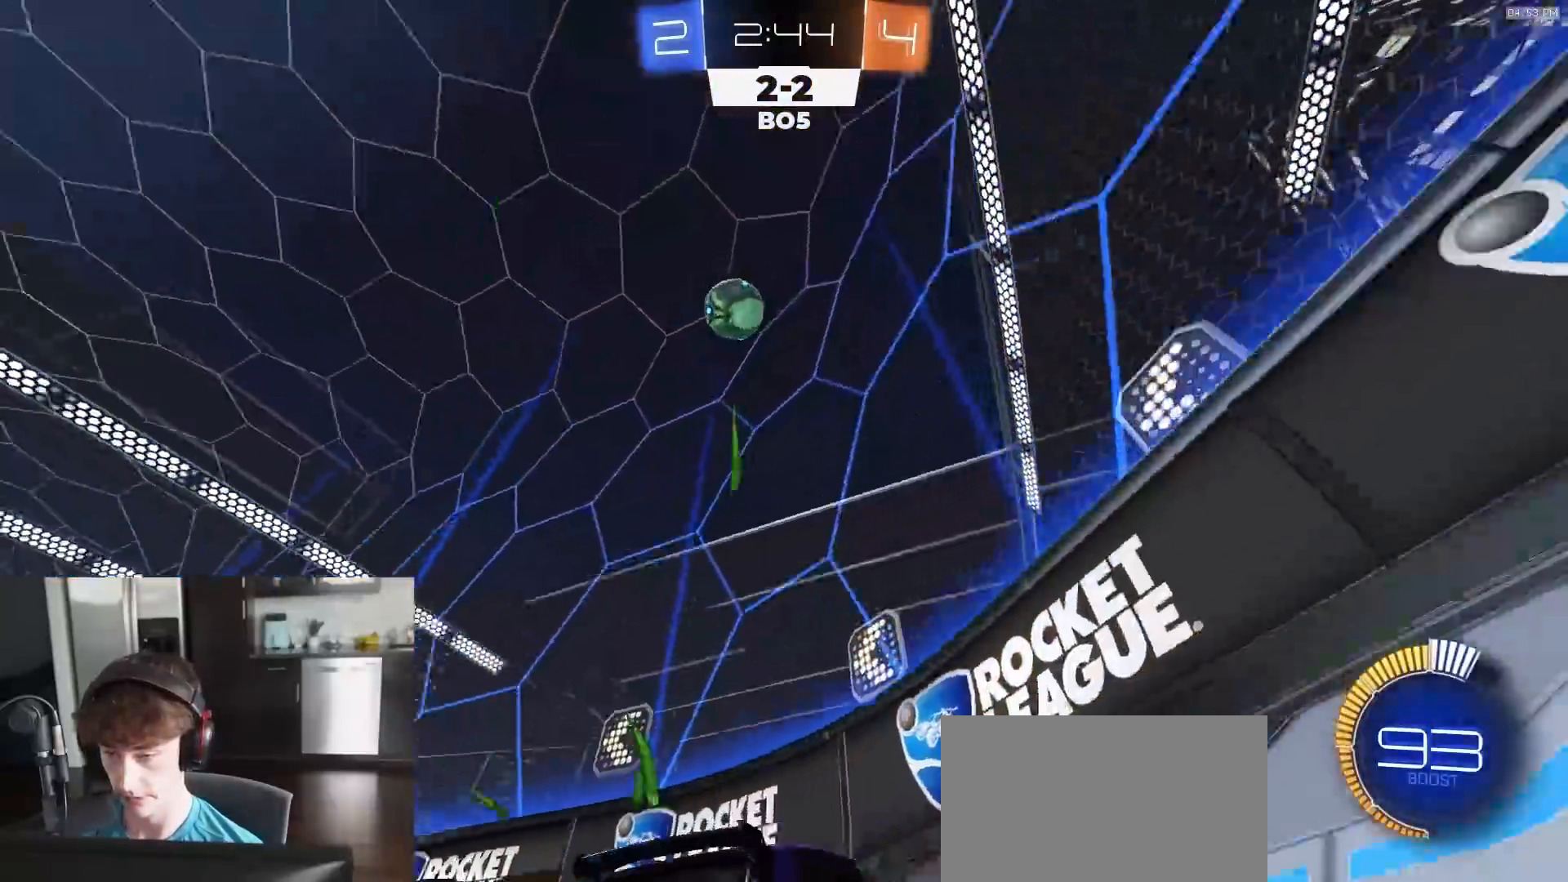
{"buttons": ["R2"], "left_stick": "center", "right_stick": "center", "events": [[33, "R3", "down"], [200, "R3", "up"]]}
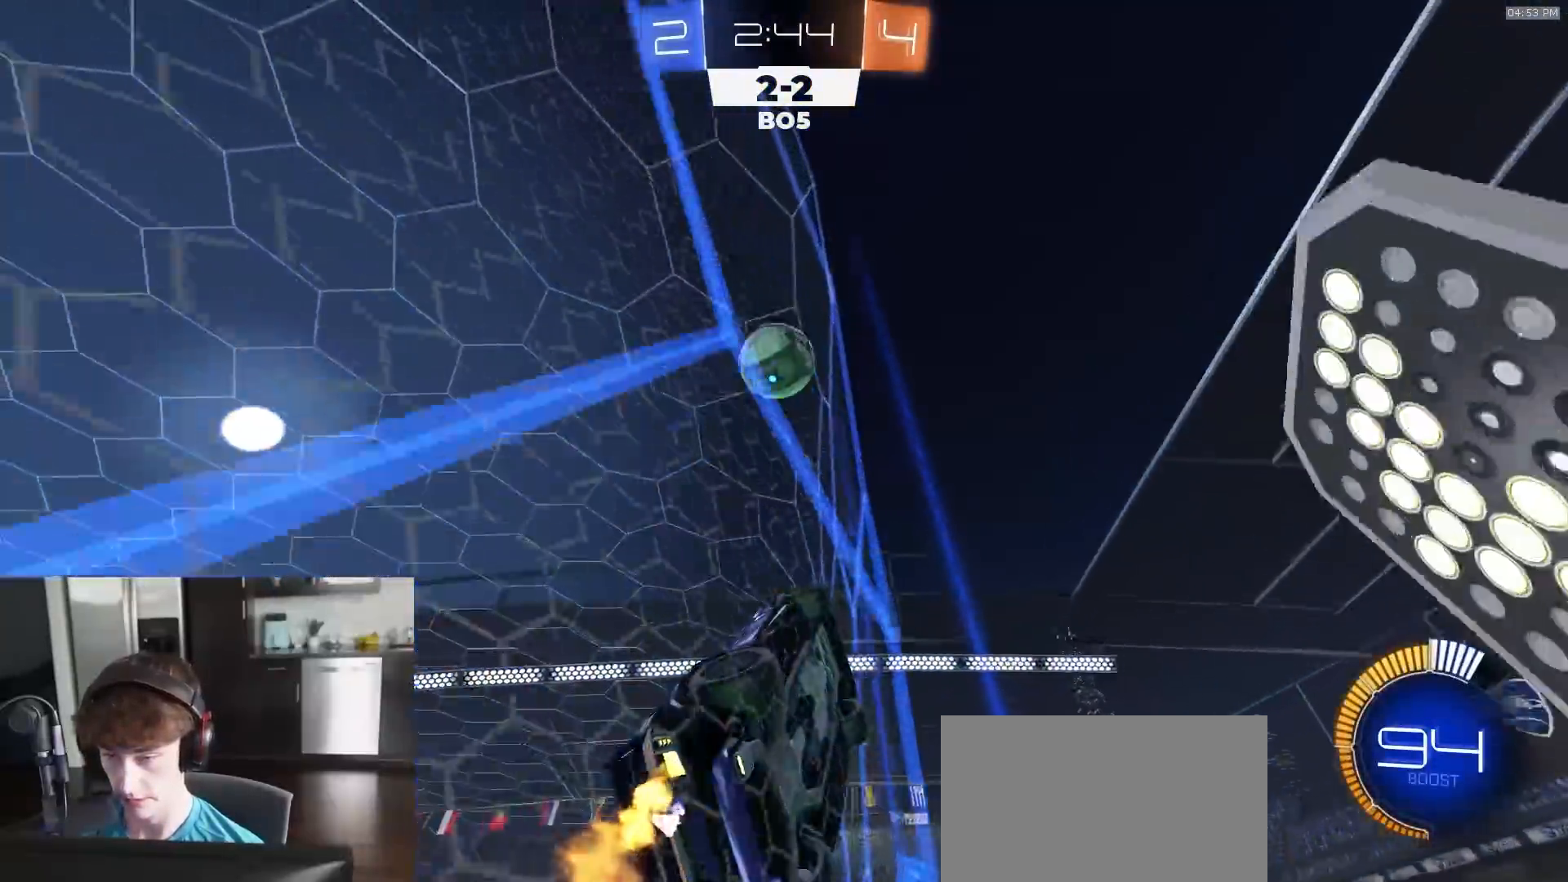
{"buttons": ["R2"], "left_stick": "center", "right_stick": "center", "events": [[67, "left_stick", "left"], [200, "left_stick", "center"], [333, "R1", "down"], [417, "R1", "up"]]}
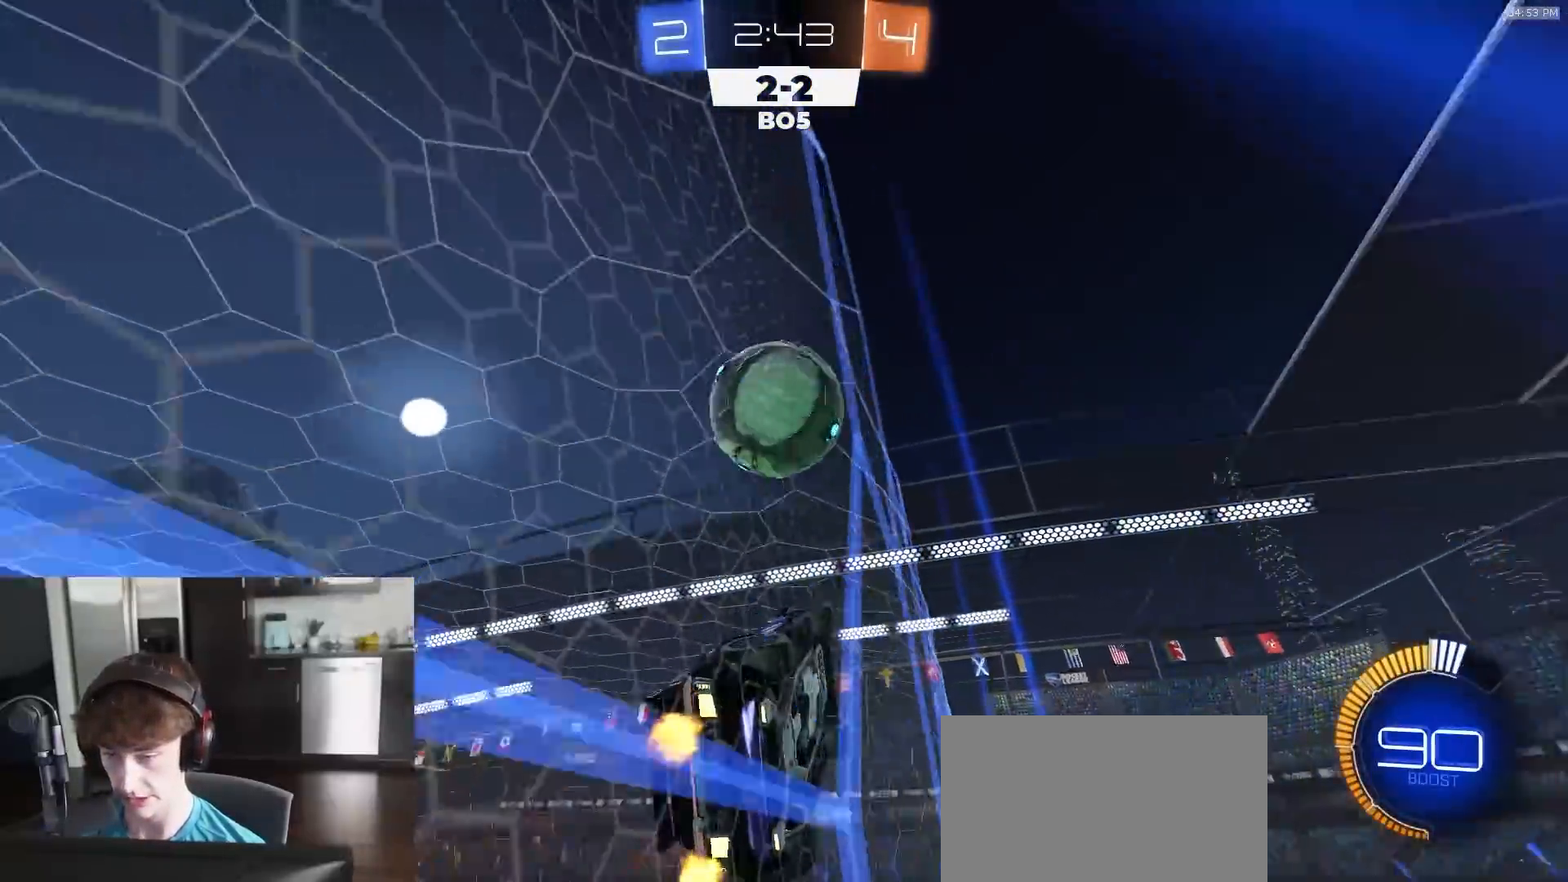
{"buttons": ["CROSS", "L1", "R2"], "left_stick": "down-right", "right_stick": "center", "events": [[17, "left_stick", "left"], [300, "R2", "up"], [383, "left_stick", "down-left"], [400, "R2", "down"], [467, "CROSS", "down"], [467, "L1", "down"], [500, "left_stick", "down-right"]]}
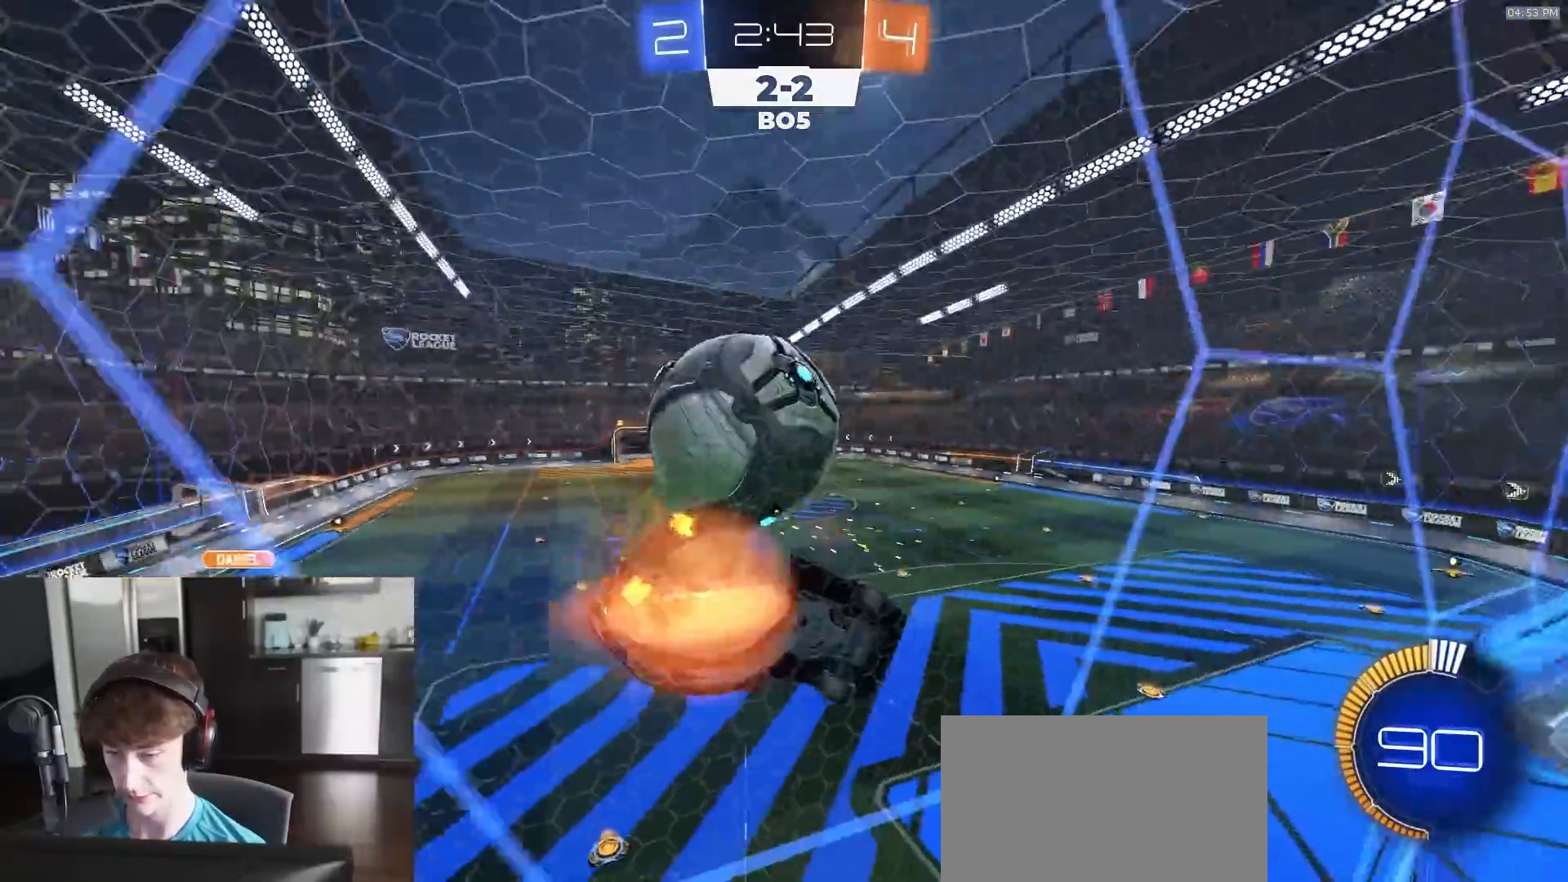
{"buttons": [], "left_stick": "up-right", "right_stick": "center", "events": [[83, "R1", "down"], [167, "CROSS", "up"], [200, "L1", "up"], [267, "left_stick", "center"], [400, "R1", "up"], [483, "R2", "up"], [483, "left_stick", "up-right"]]}
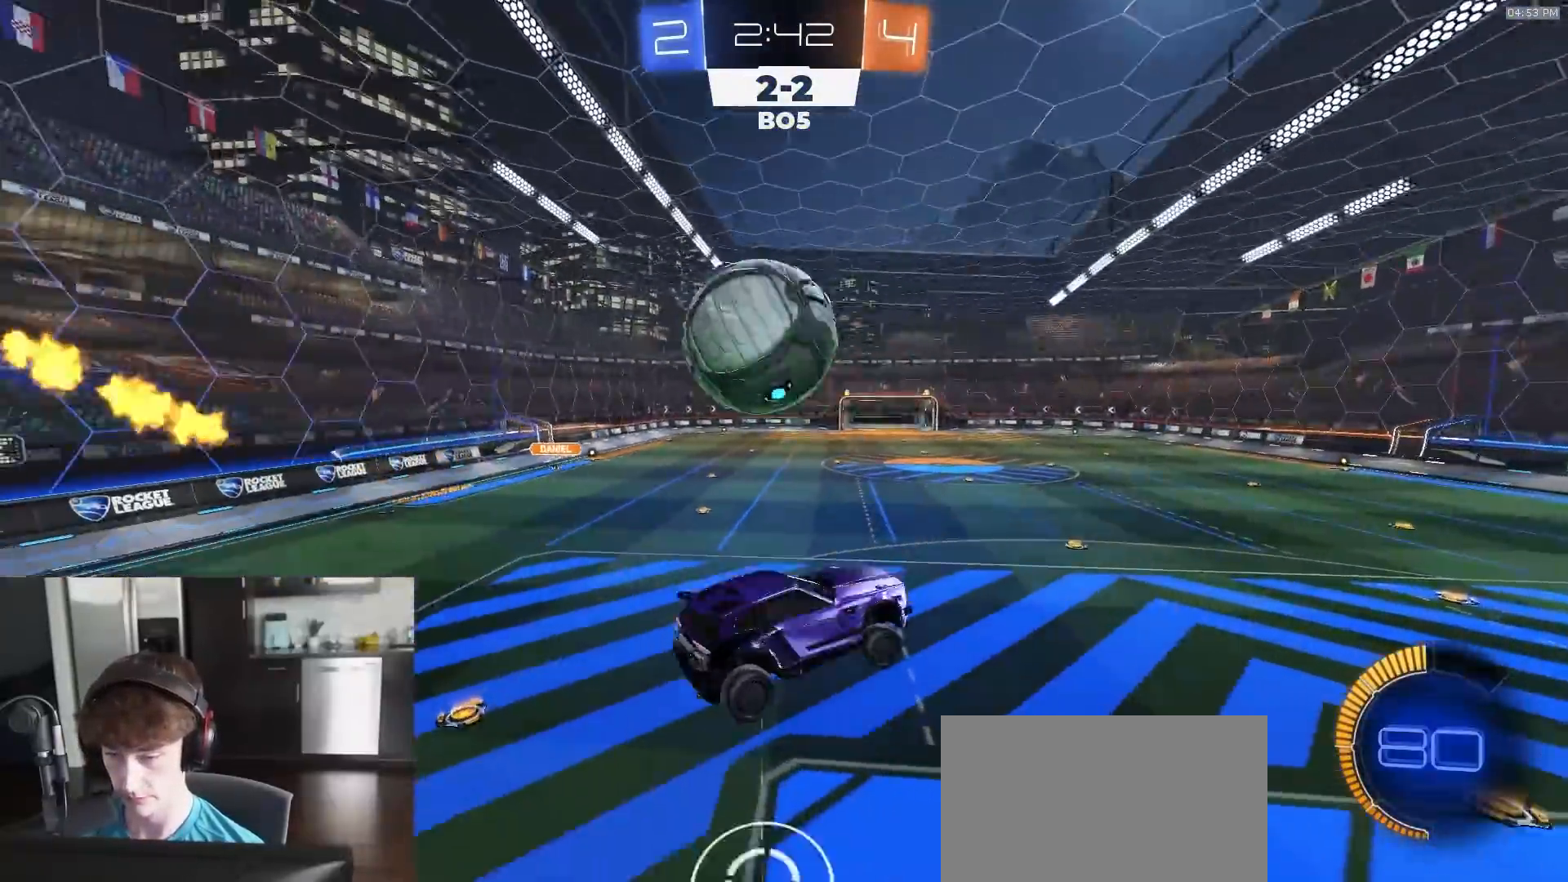
{"buttons": [], "left_stick": "right", "right_stick": "center", "events": [[67, "left_stick", "center"], [183, "left_stick", "left"], [217, "SQUARE", "down"], [250, "left_stick", "center"], [317, "SQUARE", "up"], [483, "left_stick", "right"]]}
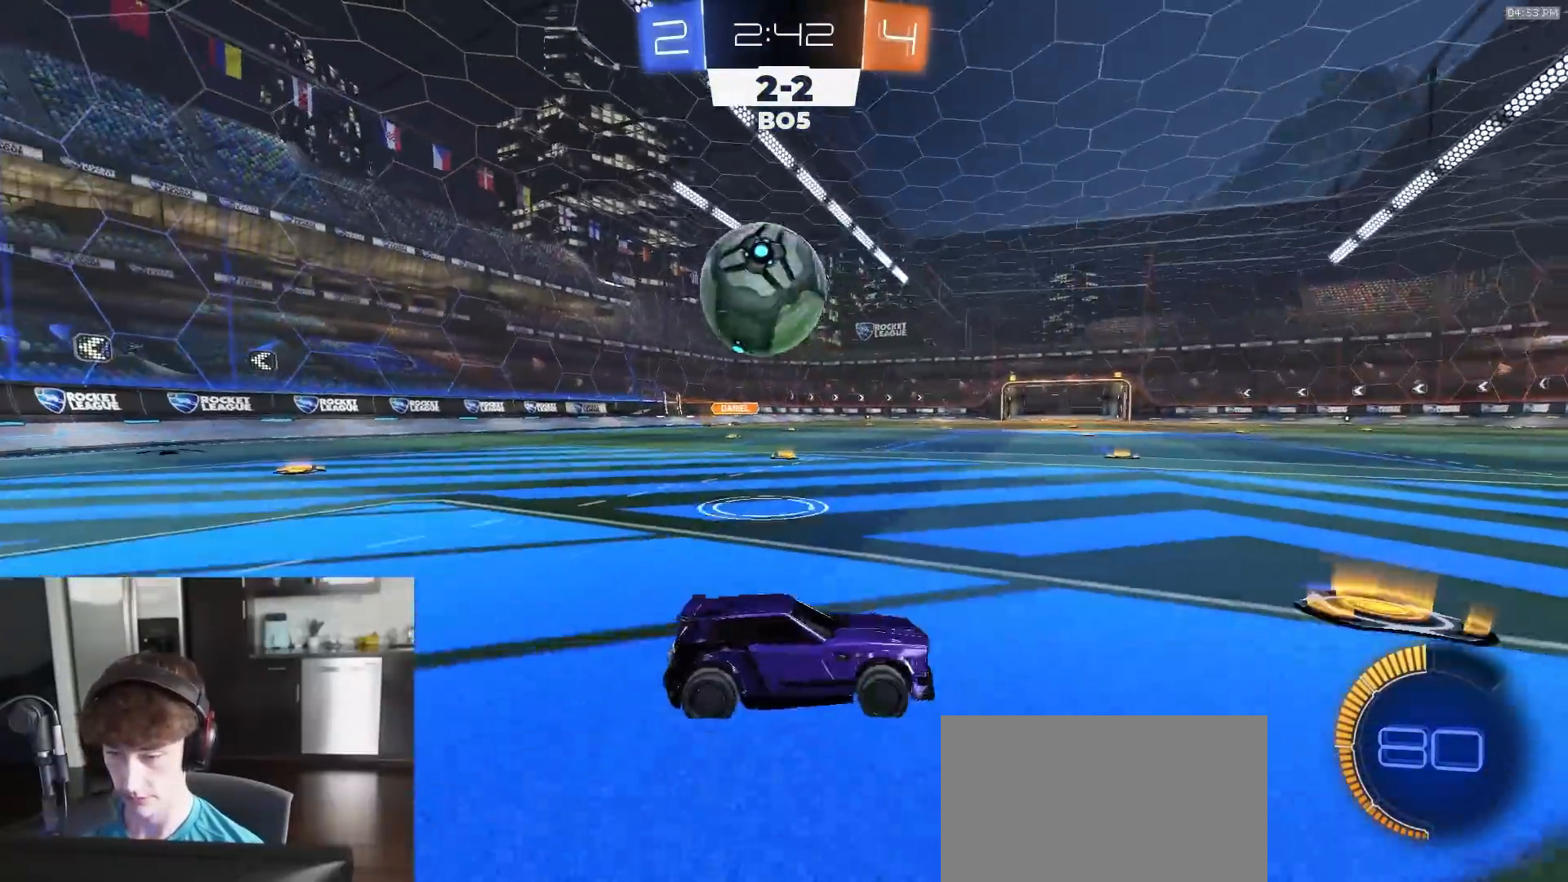
{"buttons": [], "left_stick": "left", "right_stick": "center", "events": [[50, "R2", "down"], [333, "left_stick", "center"], [367, "R2", "up"], [417, "left_stick", "left"]]}
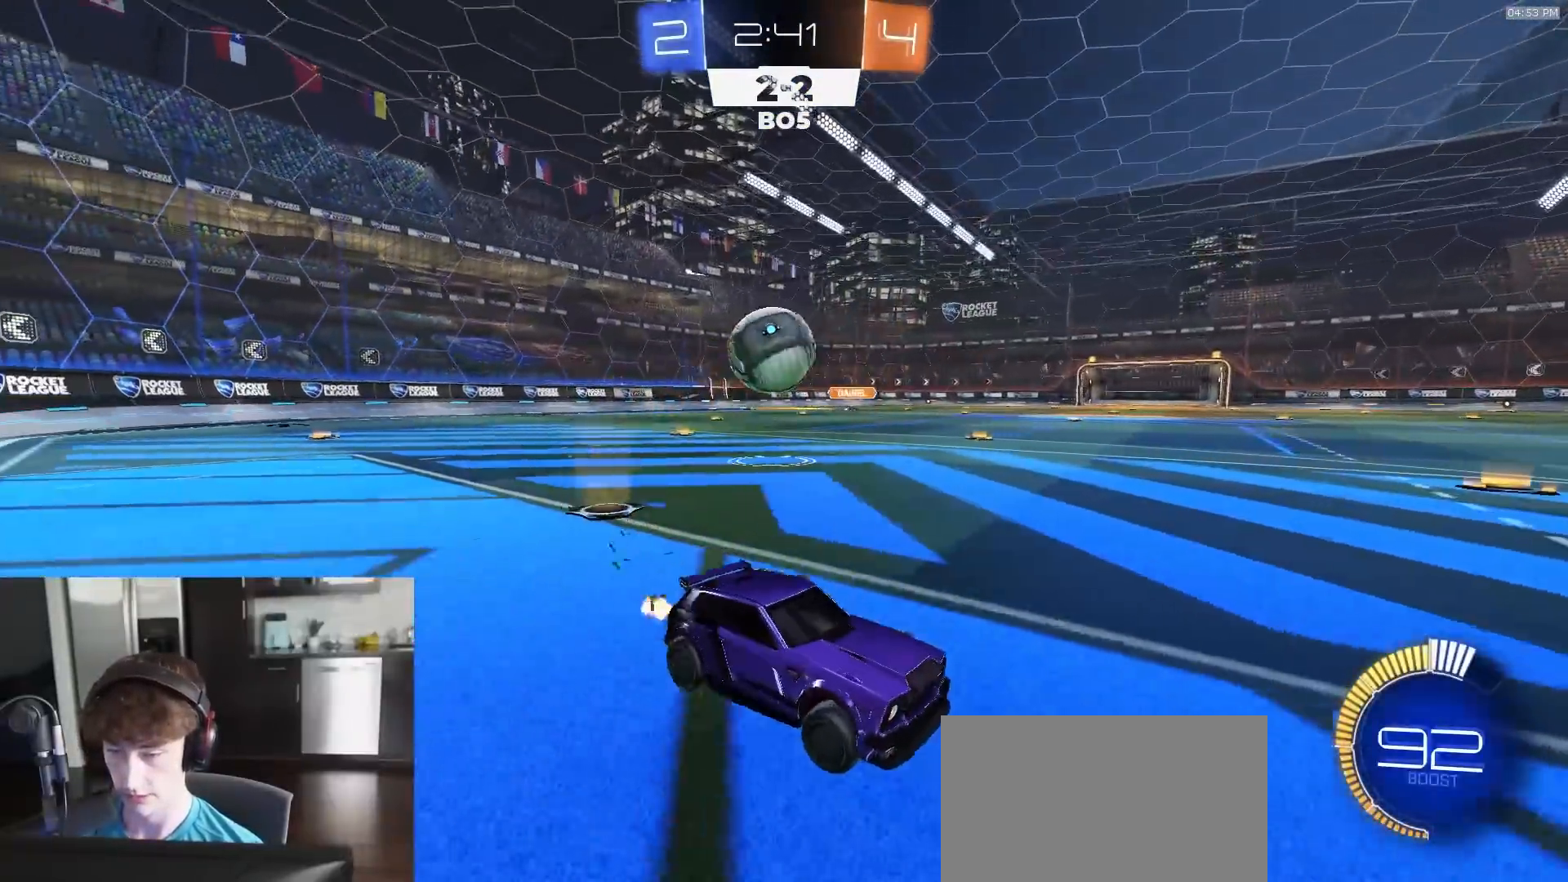
{"buttons": [], "left_stick": "center", "right_stick": "center", "events": [[33, "L1", "down"], [117, "L1", "up"], [500, "left_stick", "center"]]}
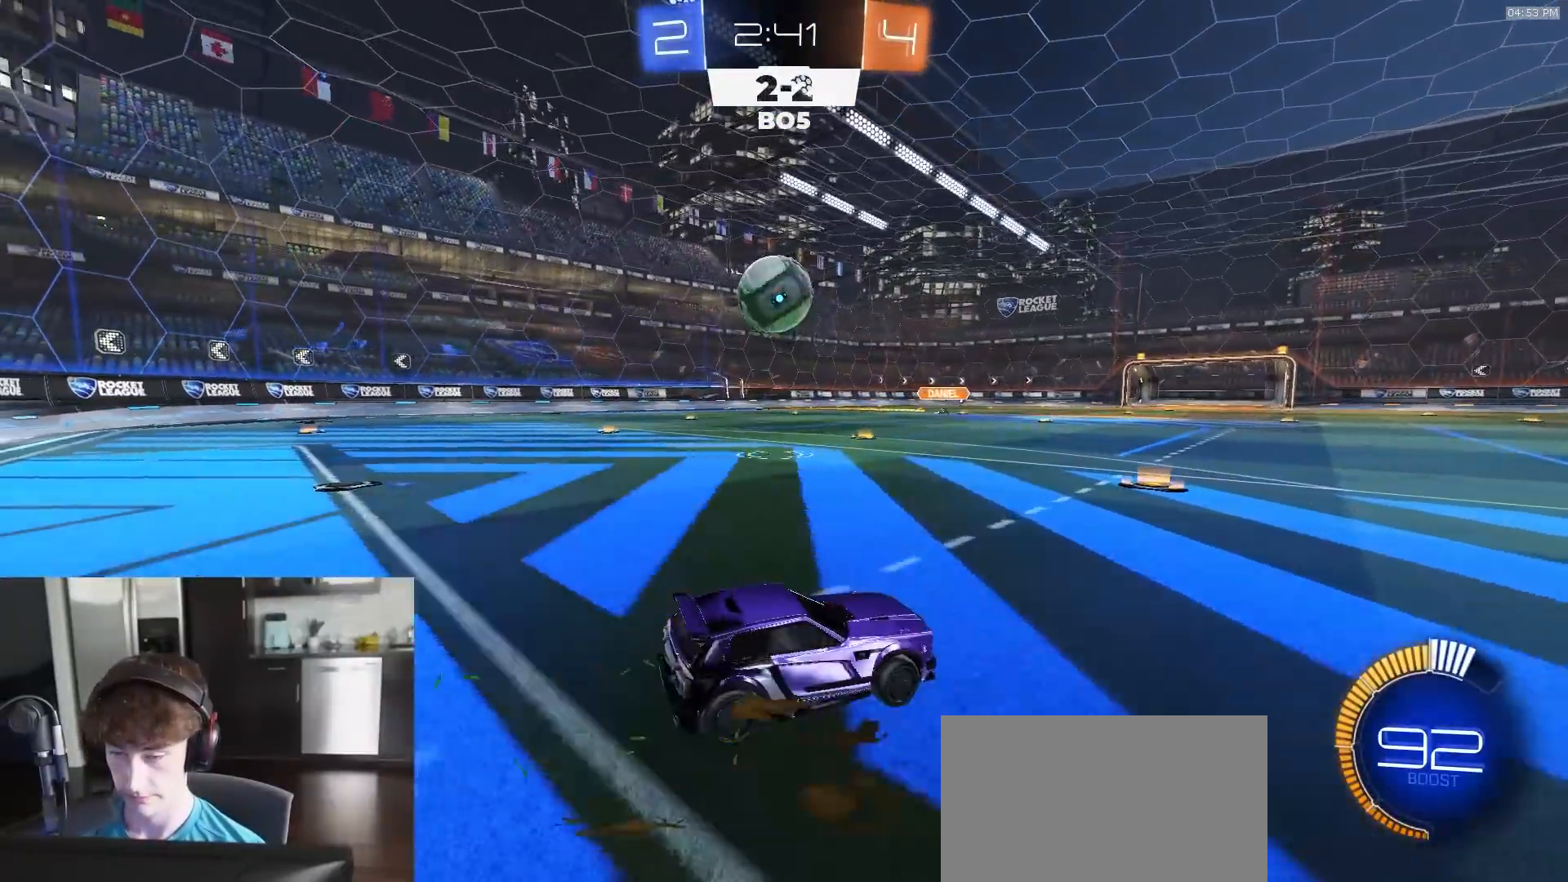
{"buttons": ["R2"], "left_stick": "left", "right_stick": "center", "events": [[117, "R2", "down"], [183, "left_stick", "left"], [283, "left_stick", "center"], [467, "left_stick", "left"]]}
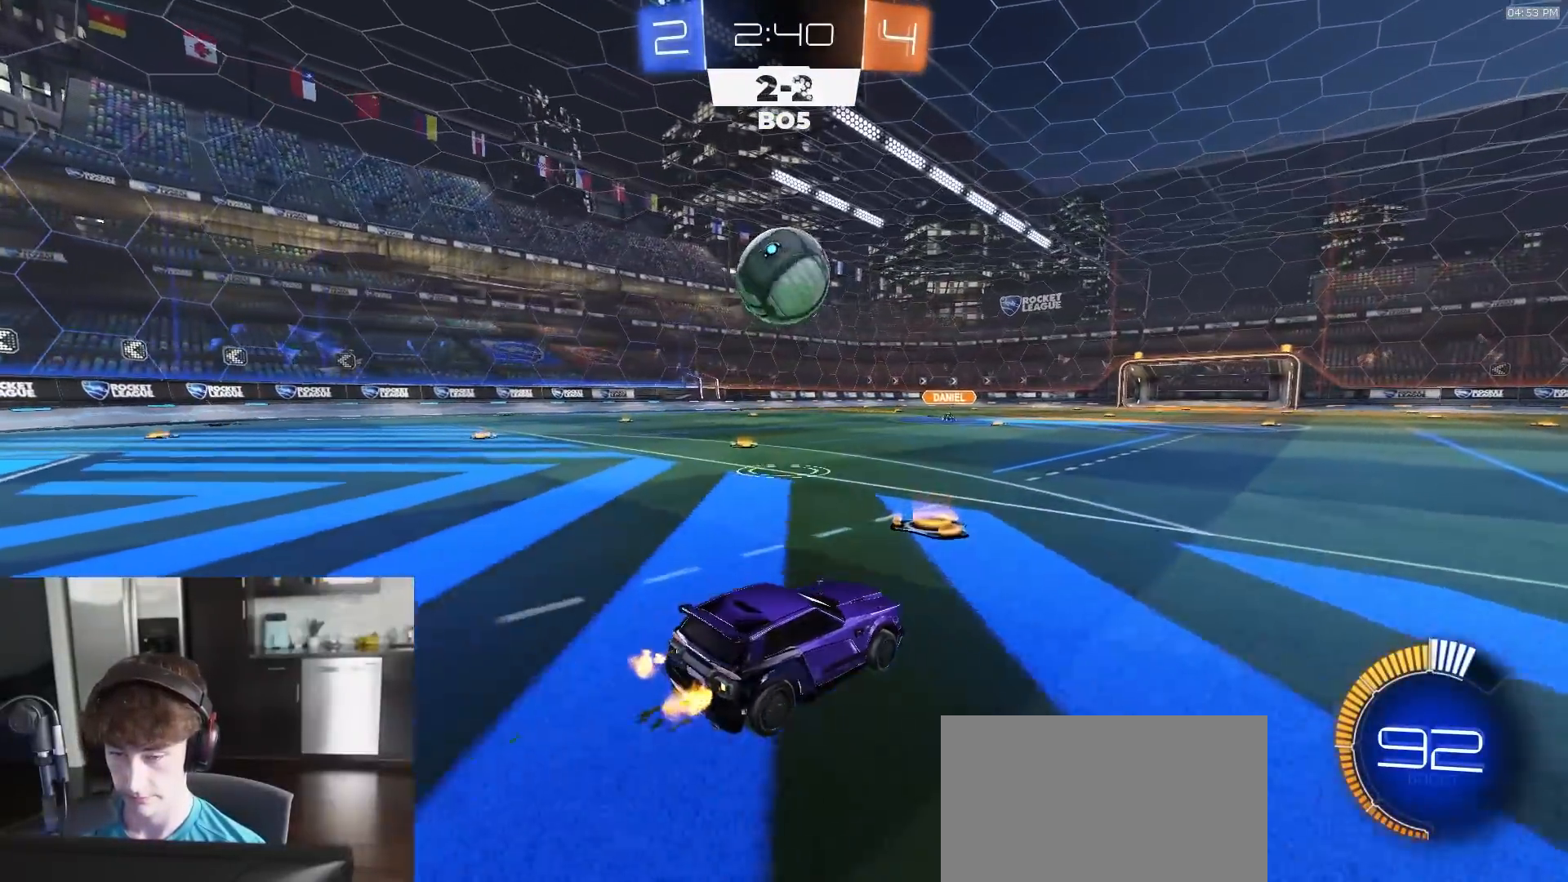
{"buttons": ["R2"], "left_stick": "center", "right_stick": "center", "events": [[67, "left_stick", "center"], [150, "R1", "down"], [200, "R1", "up"]]}
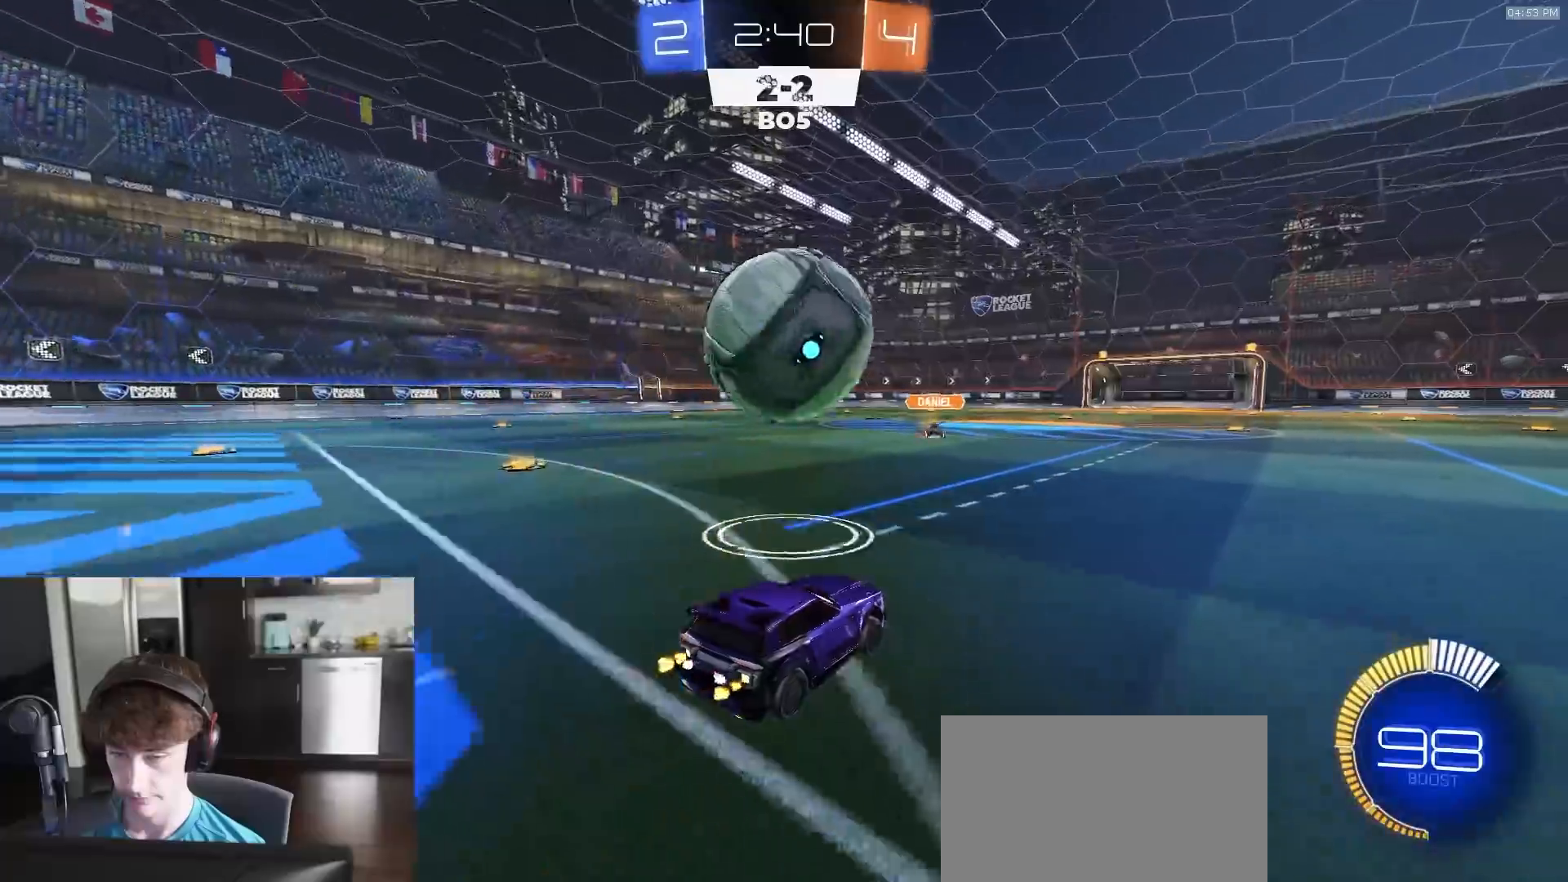
{"buttons": ["CROSS", "L2", "L3"], "left_stick": "down", "right_stick": "center", "events": [[150, "left_stick", "left"], [250, "L2", "down"], [250, "R2", "up"], [250, "left_stick", "down"], [283, "CROSS", "down"], [433, "CROSS", "up"], [467, "CROSS", "down"], [467, "L3", "down"]]}
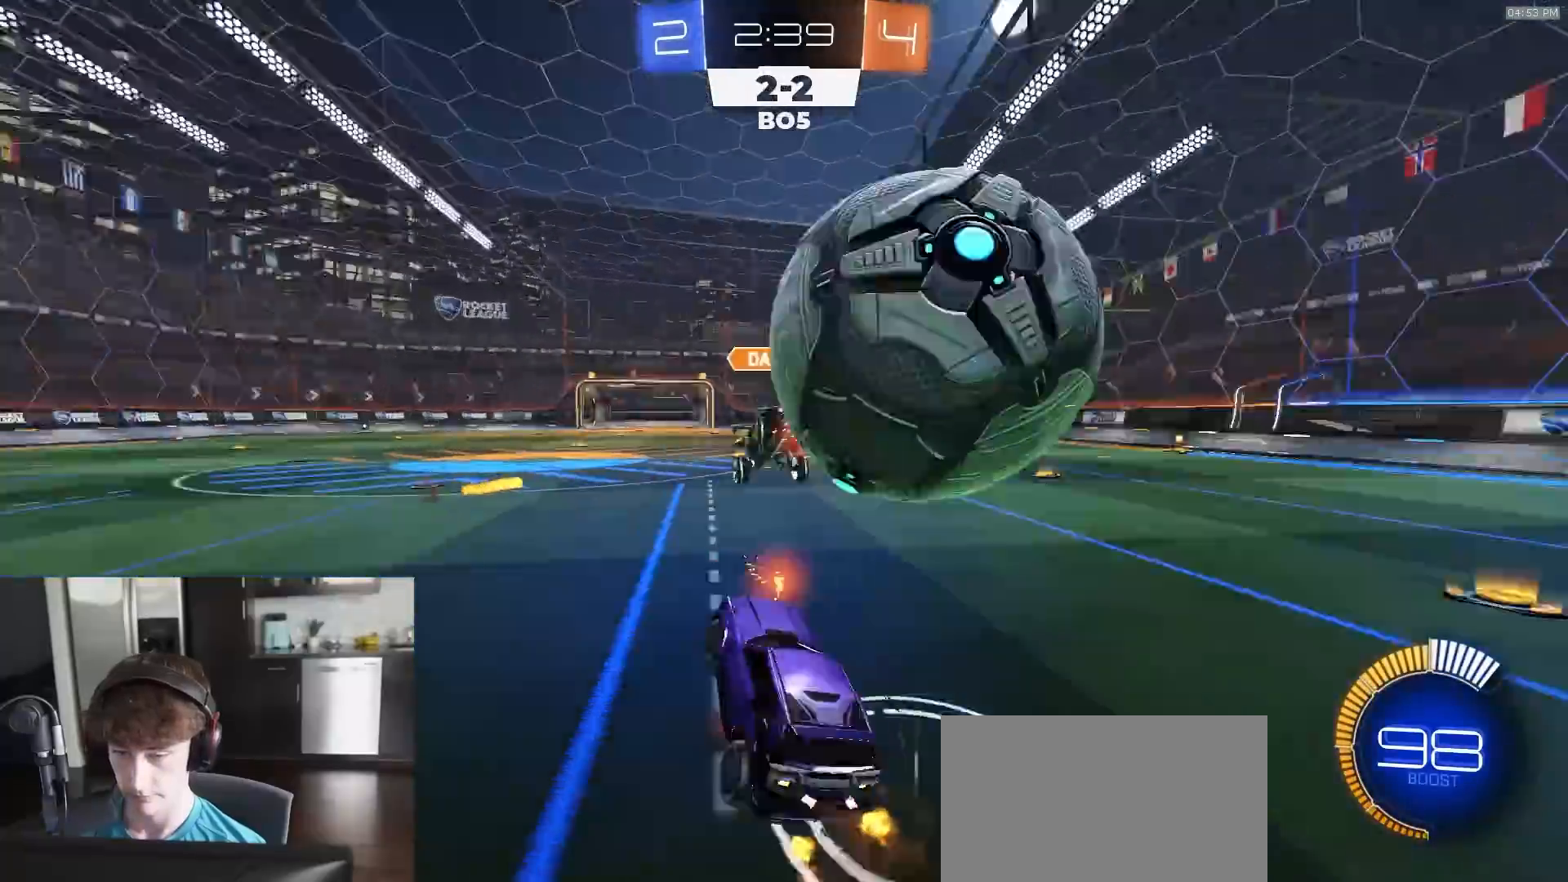
{"buttons": ["CIRCLE", "R2"], "left_stick": "up-right", "right_stick": "center", "events": [[117, "CROSS", "up"], [150, "L3", "up"], [150, "R2", "down"], [217, "CIRCLE", "down"], [233, "L2", "up"], [250, "left_stick", "center"], [300, "left_stick", "up-right"]]}
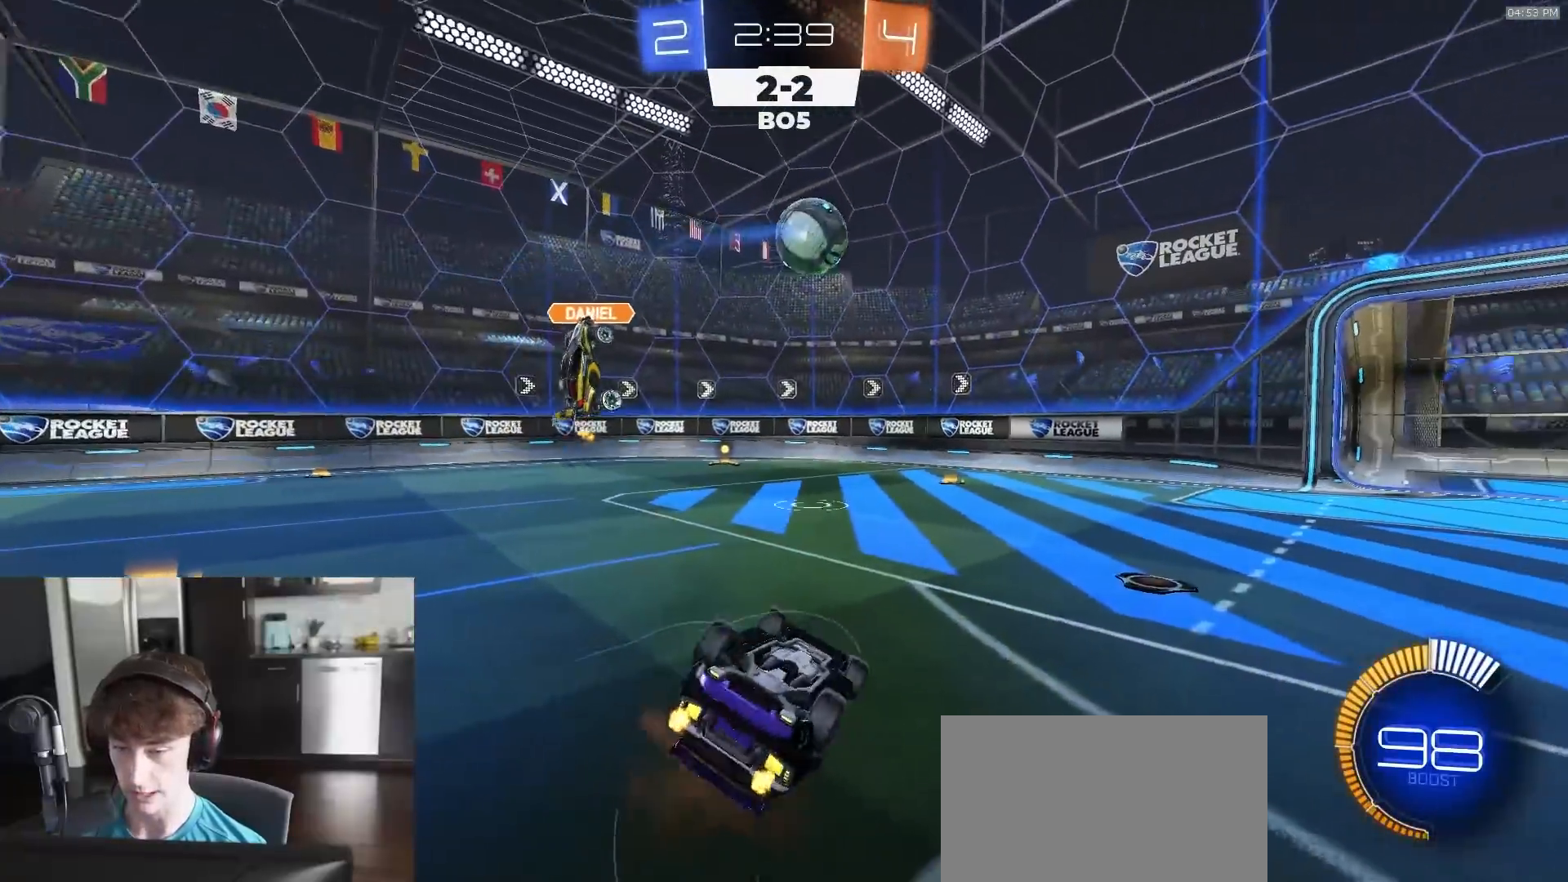
{"buttons": ["R1", "R2"], "left_stick": "center", "right_stick": "center", "events": [[317, "R1", "down"], [333, "left_stick", "center"], [400, "CIRCLE", "up"]]}
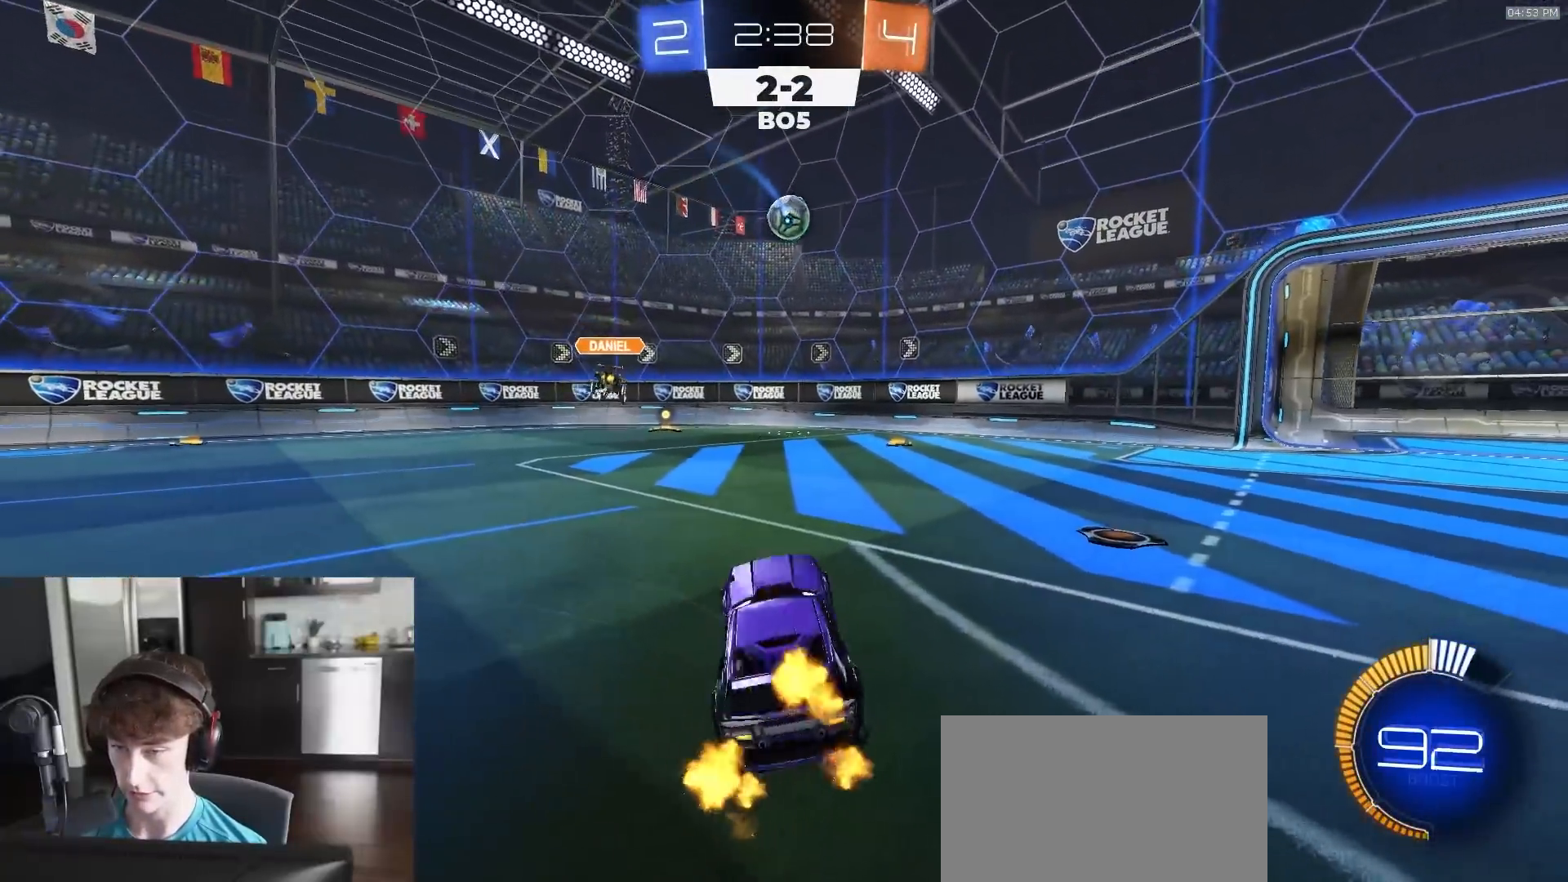
{"buttons": ["R2"], "left_stick": "left", "right_stick": "center", "events": [[17, "R1", "up"], [33, "left_stick", "right"], [150, "R1", "down"], [233, "left_stick", "center"], [350, "R1", "up"], [400, "left_stick", "left"]]}
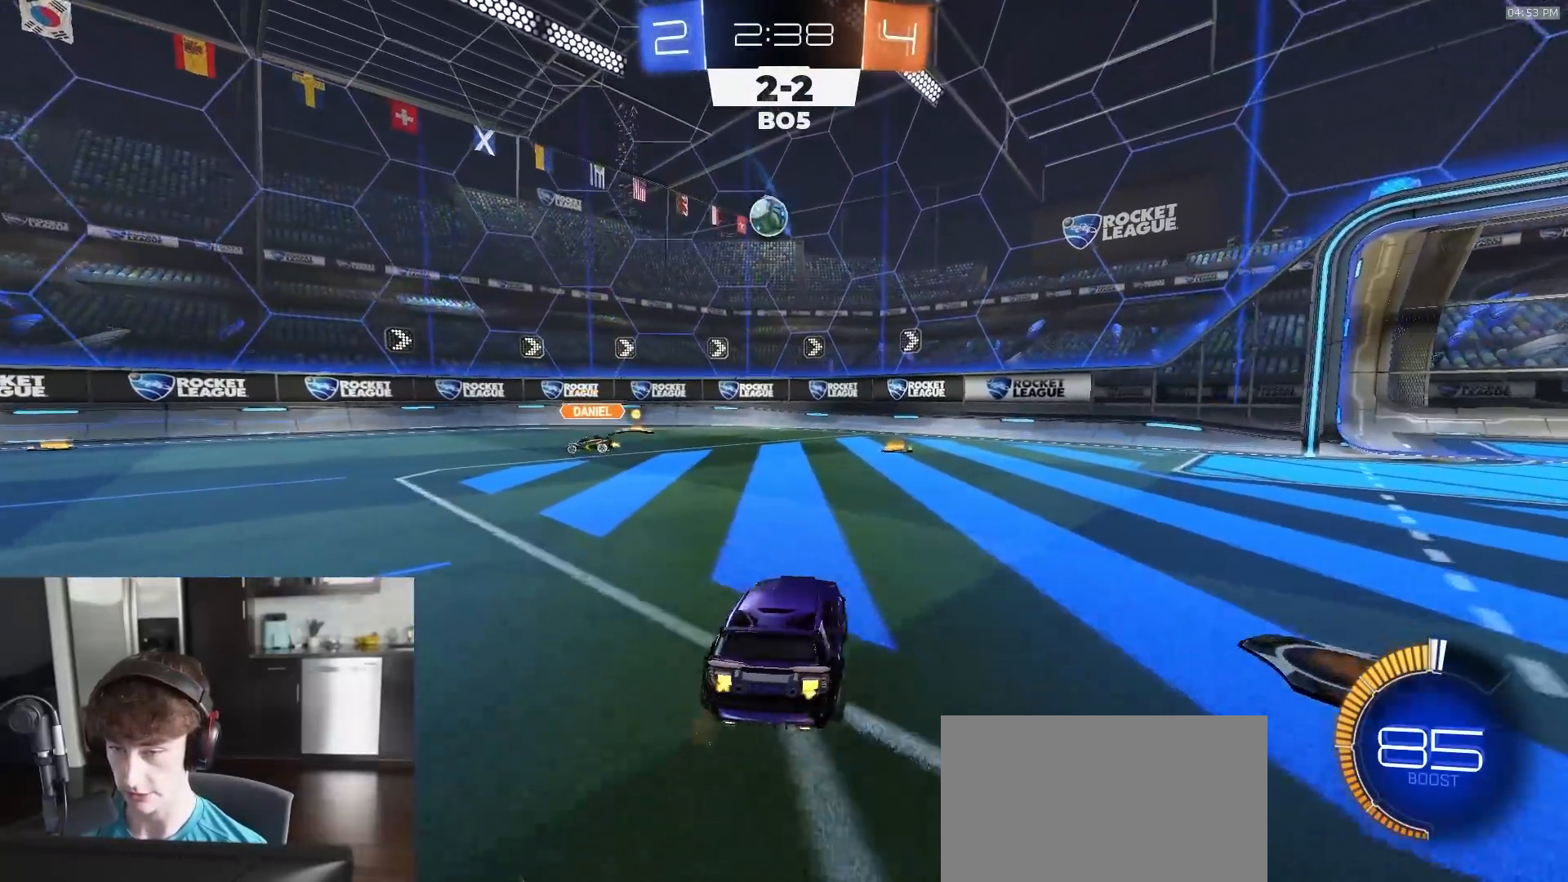
{"buttons": ["L1"], "left_stick": "left", "right_stick": "center", "events": [[183, "TRIANGLE", "down"], [200, "left_stick", "center"], [217, "R2", "up"], [267, "TRIANGLE", "up"], [317, "left_stick", "left"], [350, "L1", "down"]]}
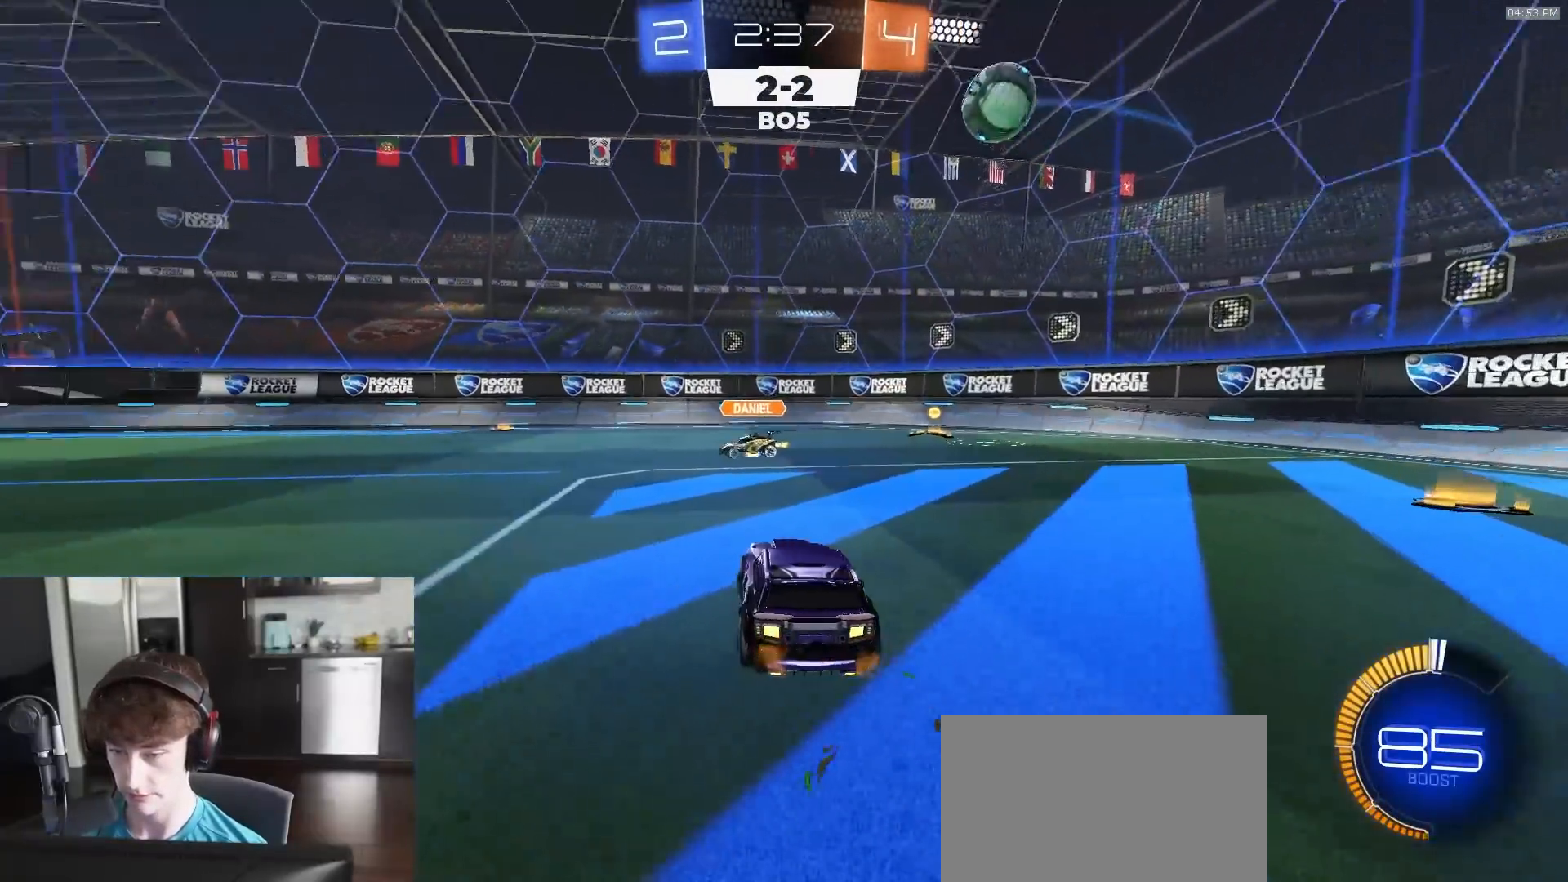
{"buttons": ["L2"], "left_stick": "center", "right_stick": "center", "events": [[33, "L1", "up"], [33, "R2", "down"], [50, "left_stick", "center"], [133, "R2", "up"], [150, "left_stick", "left"], [317, "TRIANGLE", "down"], [367, "left_stick", "center"], [383, "TRIANGLE", "up"], [417, "L2", "down"]]}
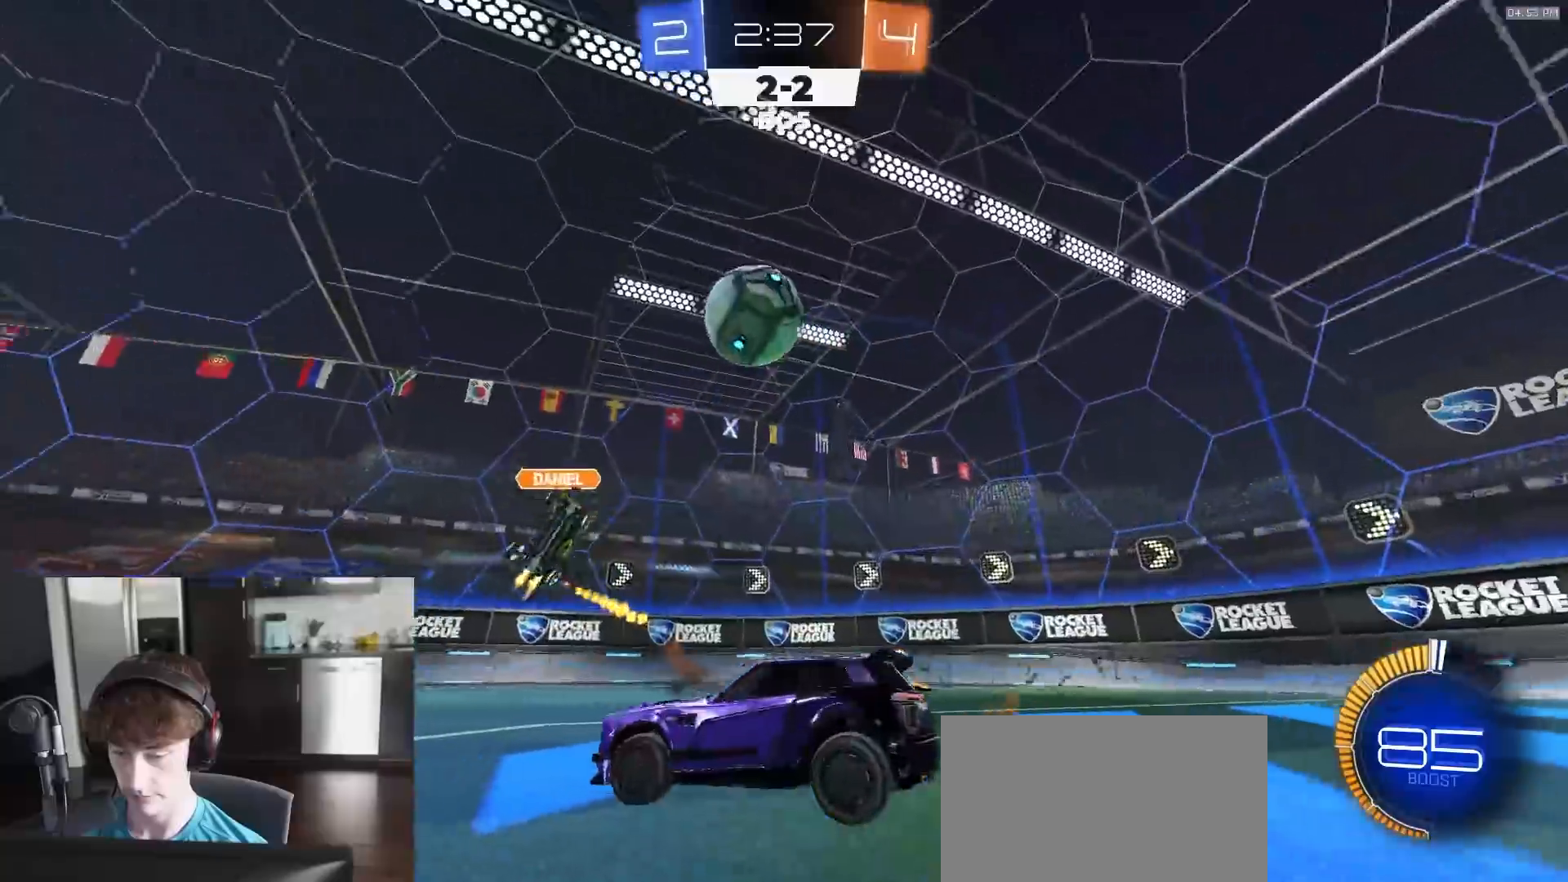
{"buttons": ["L2"], "left_stick": "center", "right_stick": "center", "events": [[233, "left_stick", "left"], [317, "left_stick", "center"]]}
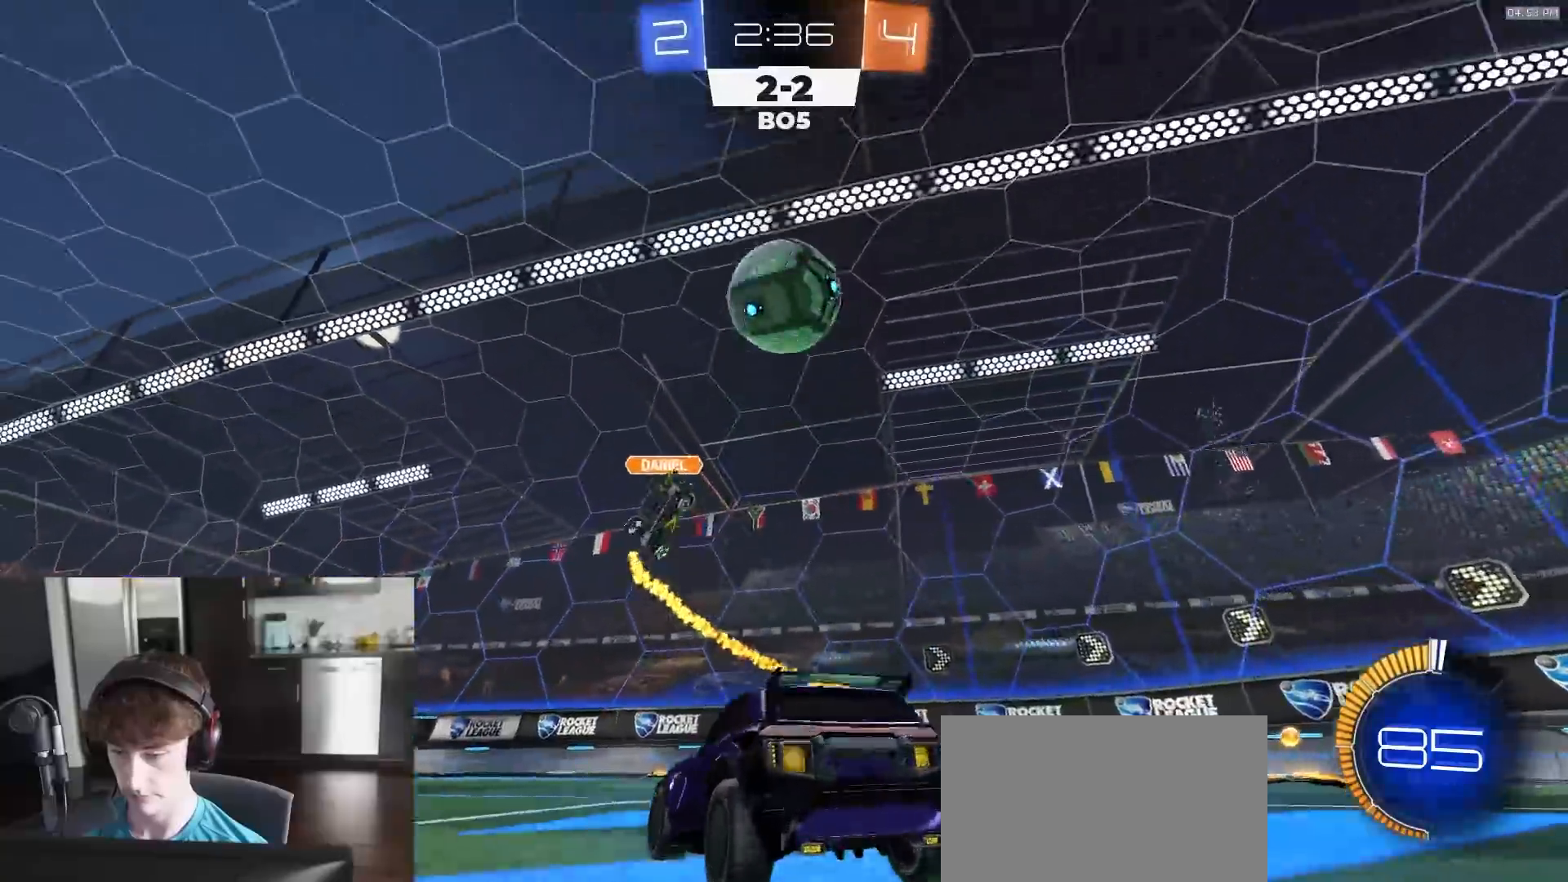
{"buttons": ["L2"], "left_stick": "center", "right_stick": "center", "events": []}
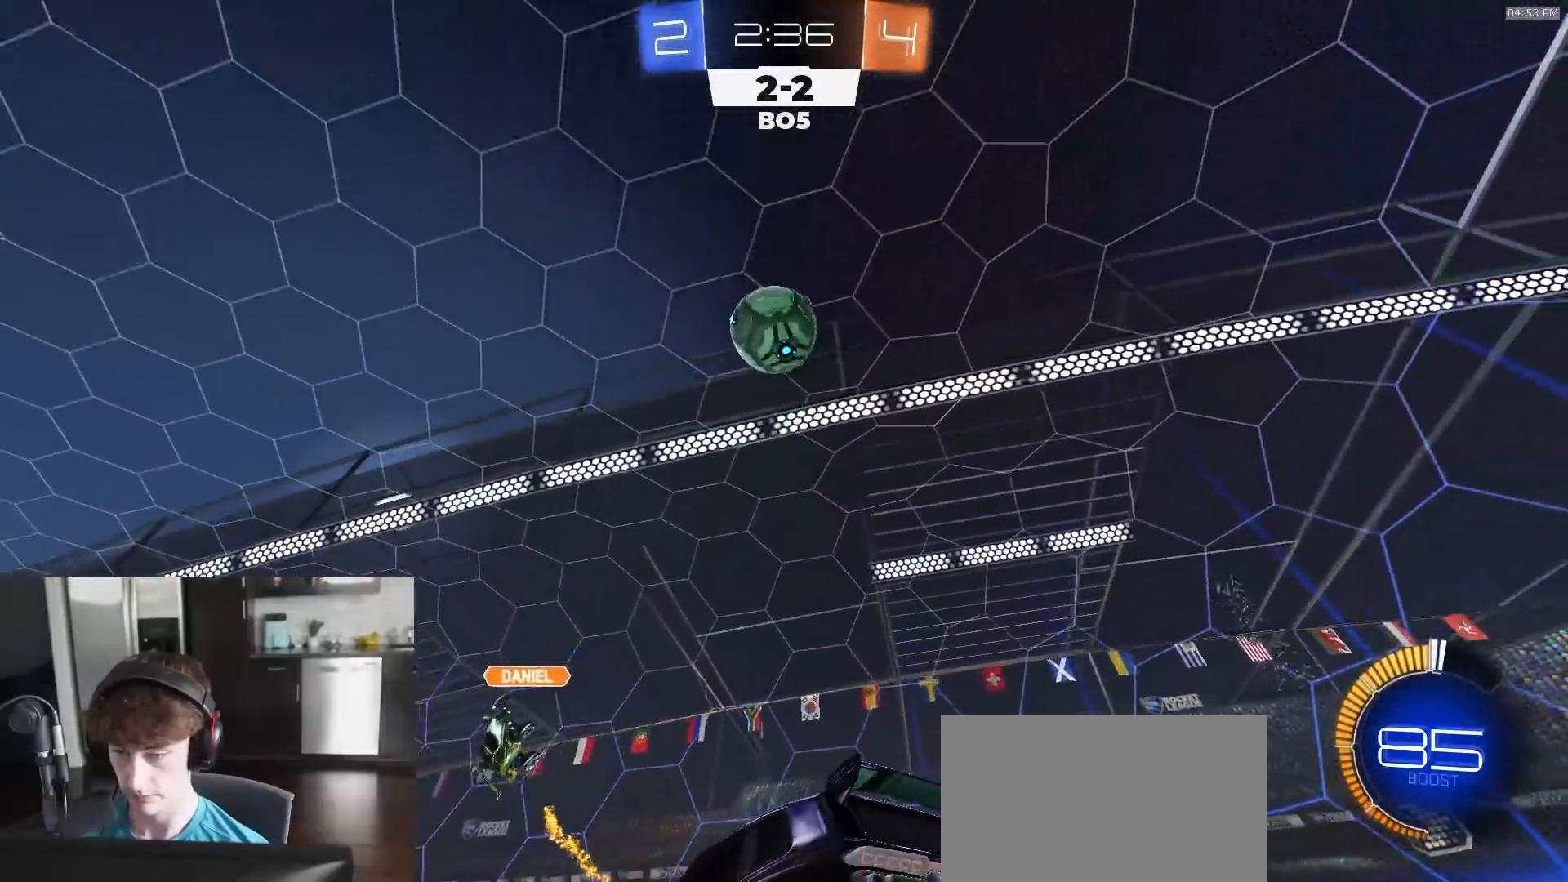
{"buttons": ["L2"], "left_stick": "center", "right_stick": "center", "events": [[200, "right_stick", "up"], [383, "right_stick", "center"]]}
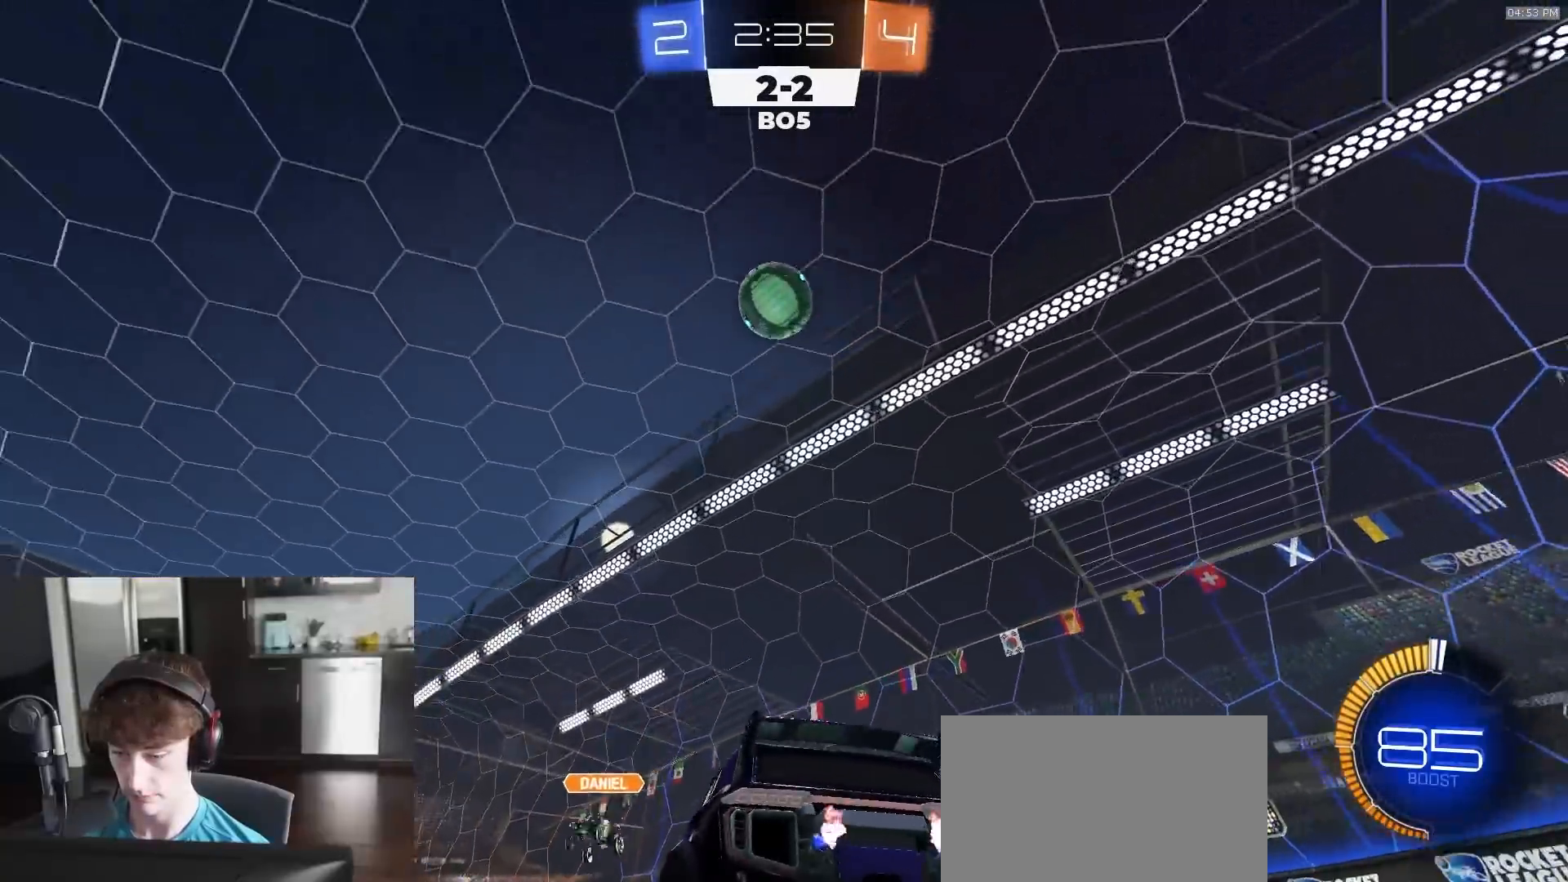
{"buttons": ["L1", "L2"], "left_stick": "right", "right_stick": "up", "events": [[250, "right_stick", "up"], [333, "left_stick", "right"], [367, "L1", "down"]]}
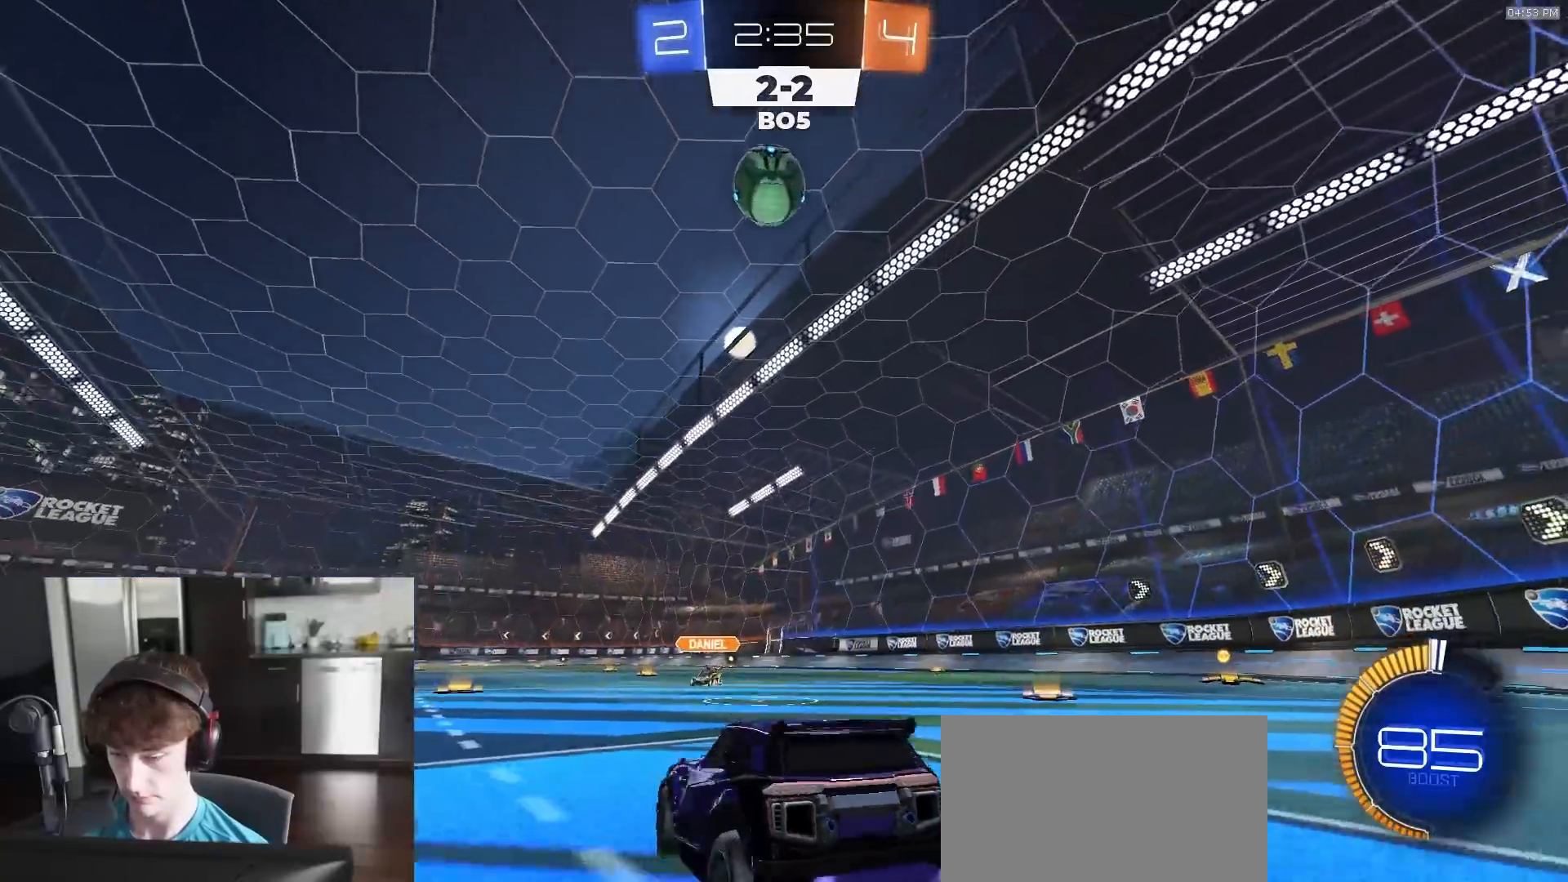
{"buttons": ["R2"], "left_stick": "center", "right_stick": "center", "events": [[67, "R2", "down"], [117, "L1", "up"], [150, "L2", "up"], [167, "left_stick", "center"], [183, "right_stick", "center"]]}
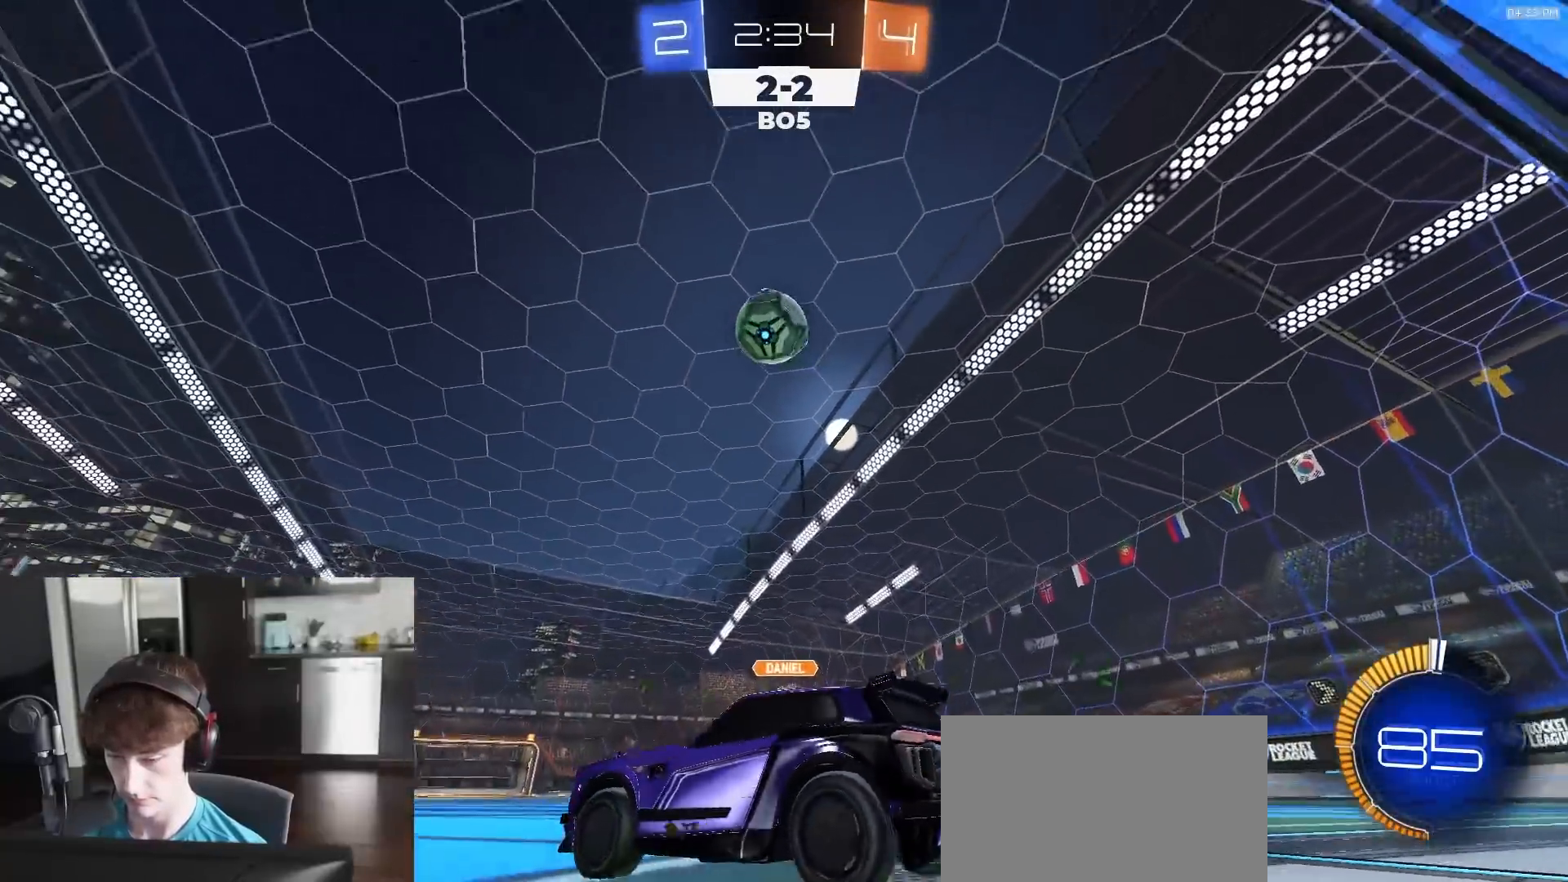
{"buttons": ["R1", "R2"], "left_stick": "up", "right_stick": "center", "events": [[83, "CROSS", "down"], [100, "left_stick", "down"], [250, "left_stick", "center"], [267, "CROSS", "up"], [300, "left_stick", "up"], [450, "R1", "down"]]}
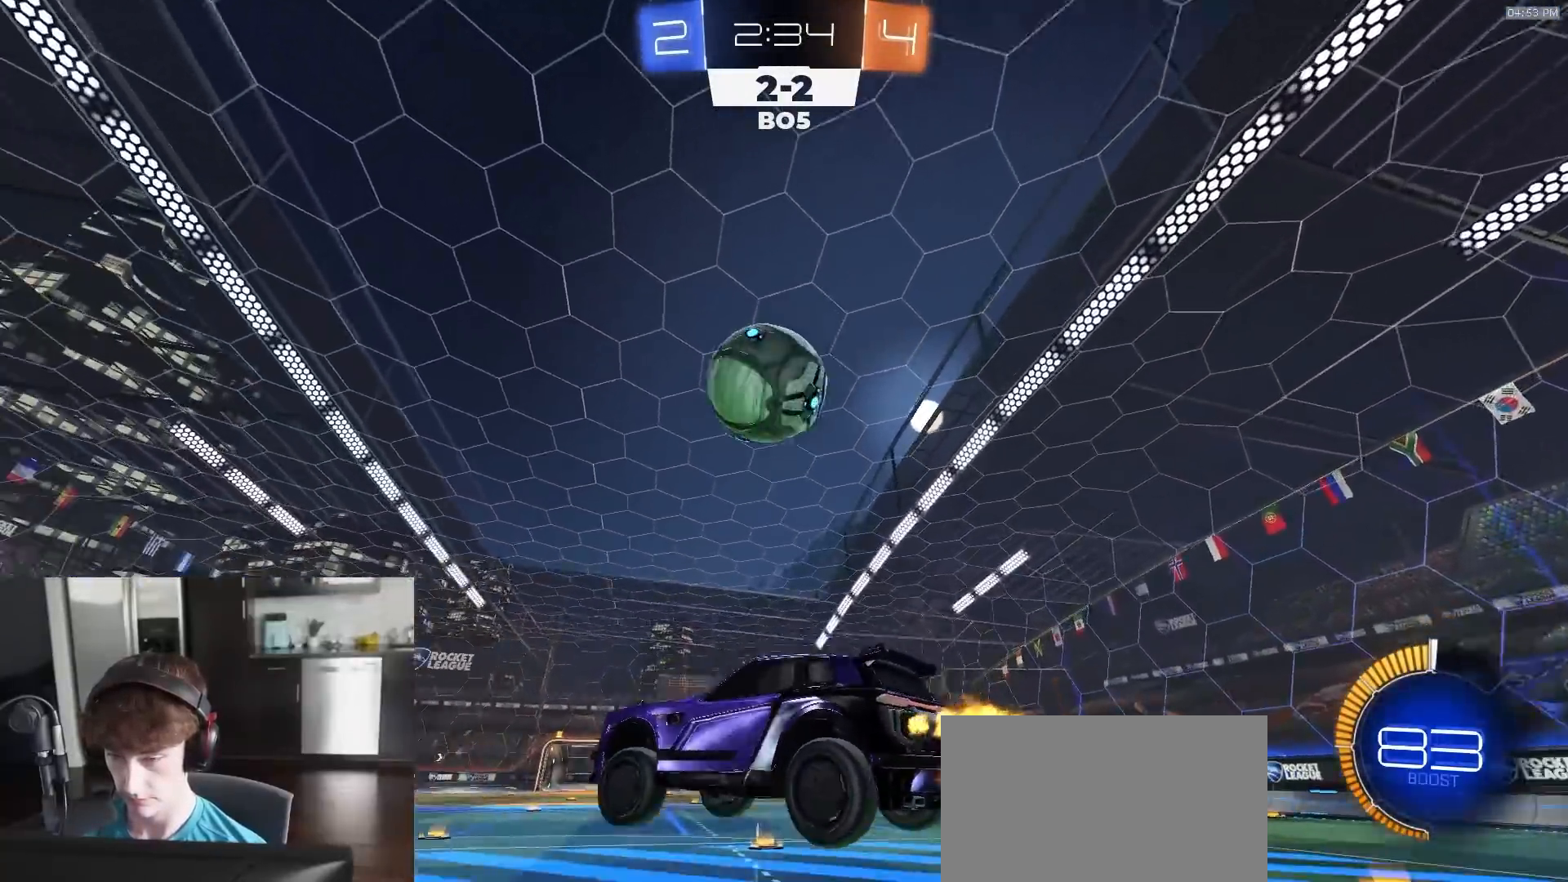
{"buttons": ["R1", "R2", "L3"], "left_stick": "down", "right_stick": "center", "events": [[17, "left_stick", "center"], [300, "left_stick", "up-right"], [333, "CROSS", "down"], [333, "L1", "down"], [367, "L3", "down"], [383, "L1", "up"], [400, "left_stick", "down"], [433, "CROSS", "up"]]}
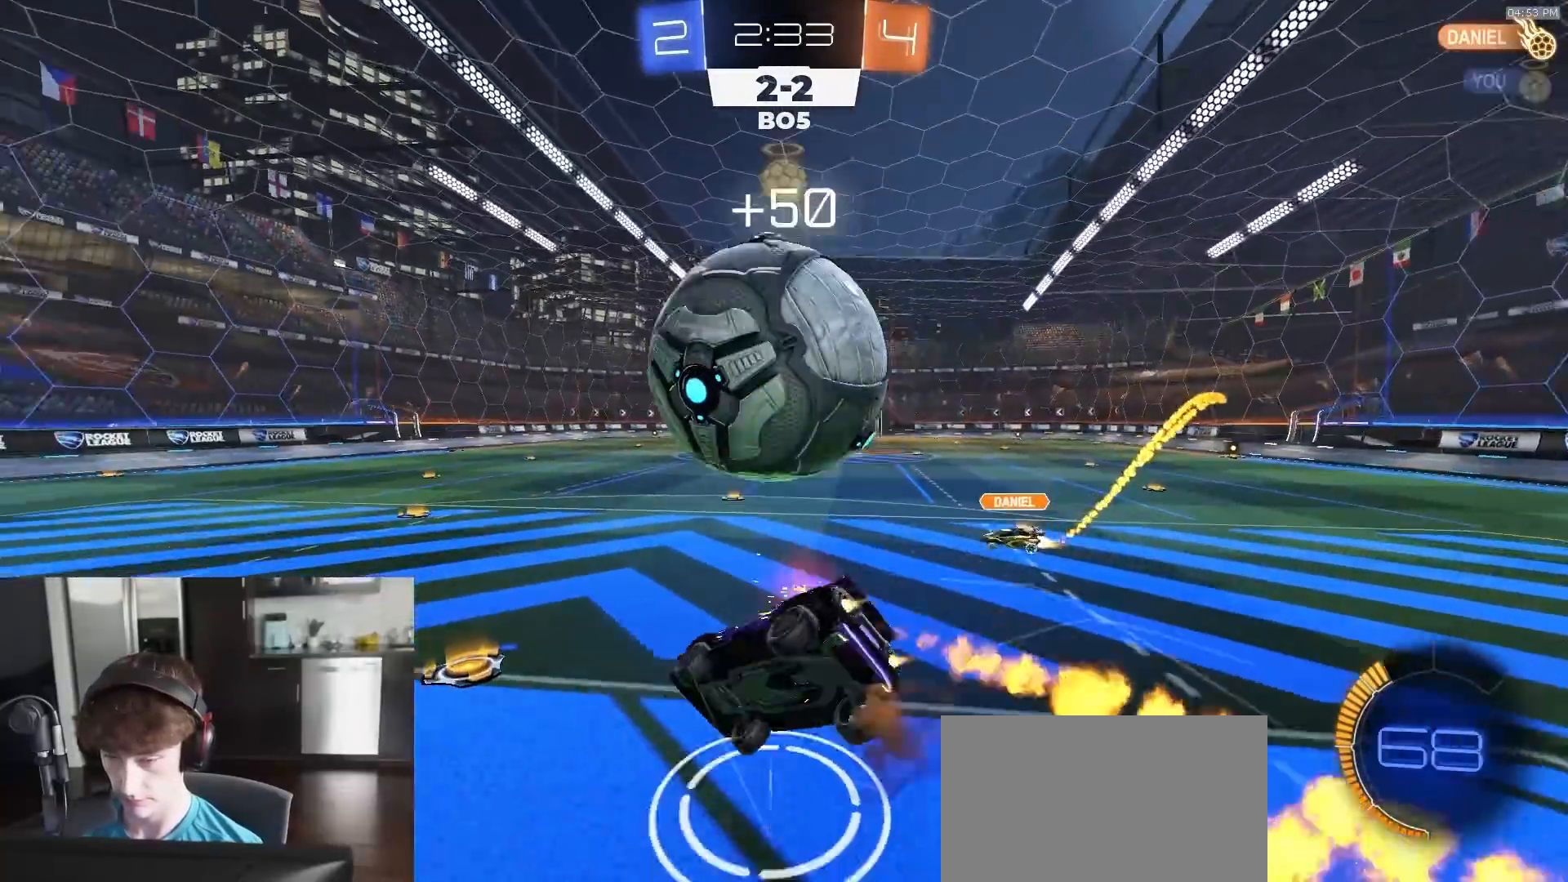
{"buttons": ["CIRCLE", "R1", "R2"], "left_stick": "down-right", "right_stick": "center", "events": [[67, "L3", "up"], [233, "CIRCLE", "down"], [233, "left_stick", "down-right"]]}
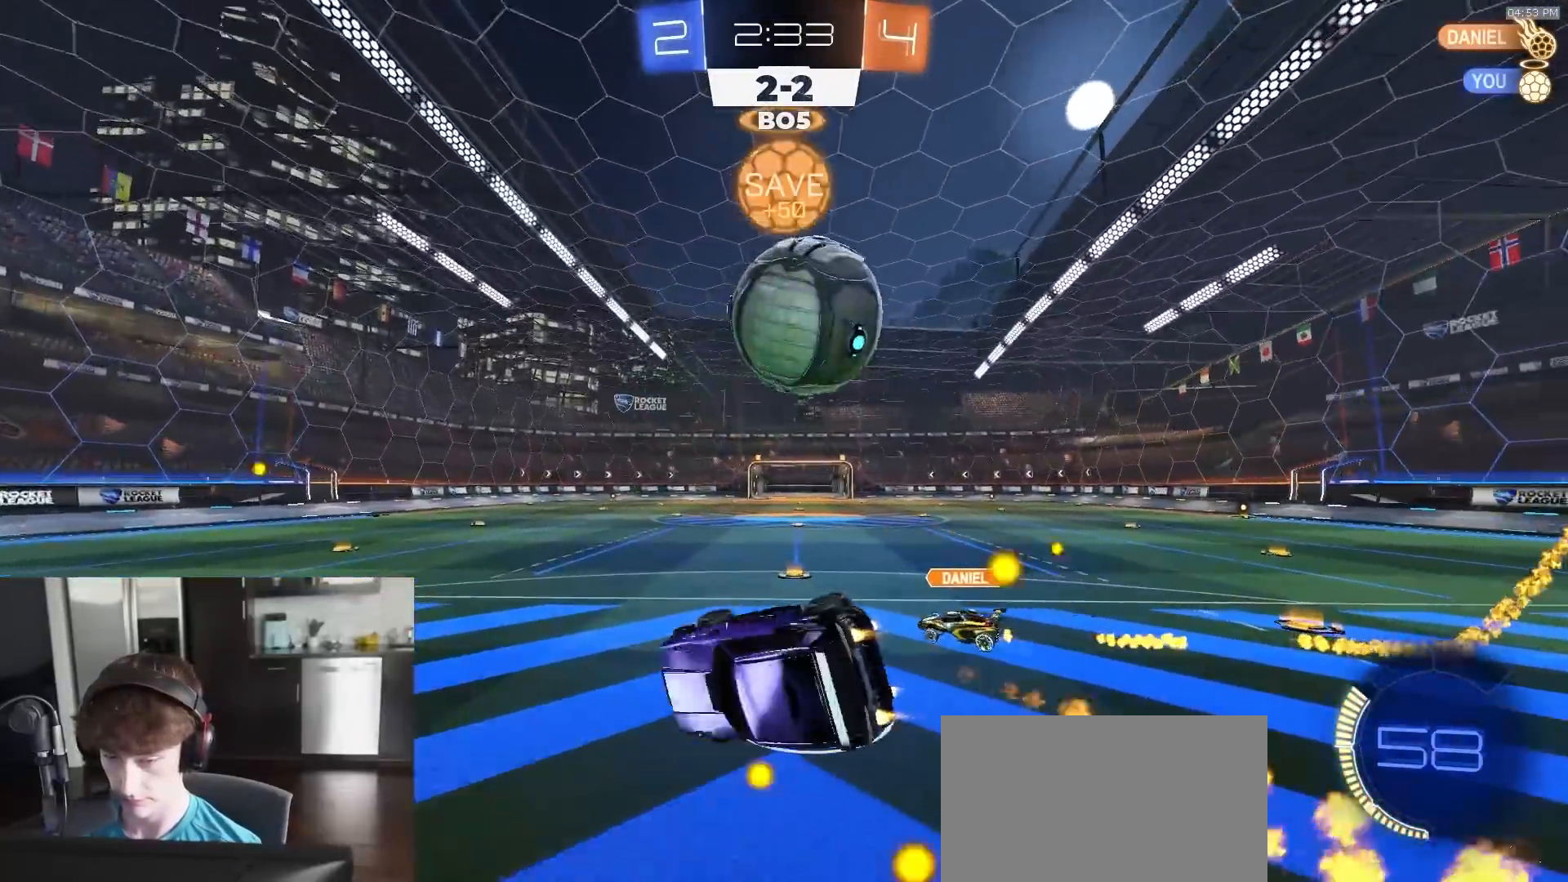
{"buttons": ["R1", "R2"], "left_stick": "down-left", "right_stick": "center", "events": [[150, "left_stick", "center"], [167, "CIRCLE", "up"], [433, "left_stick", "down-left"]]}
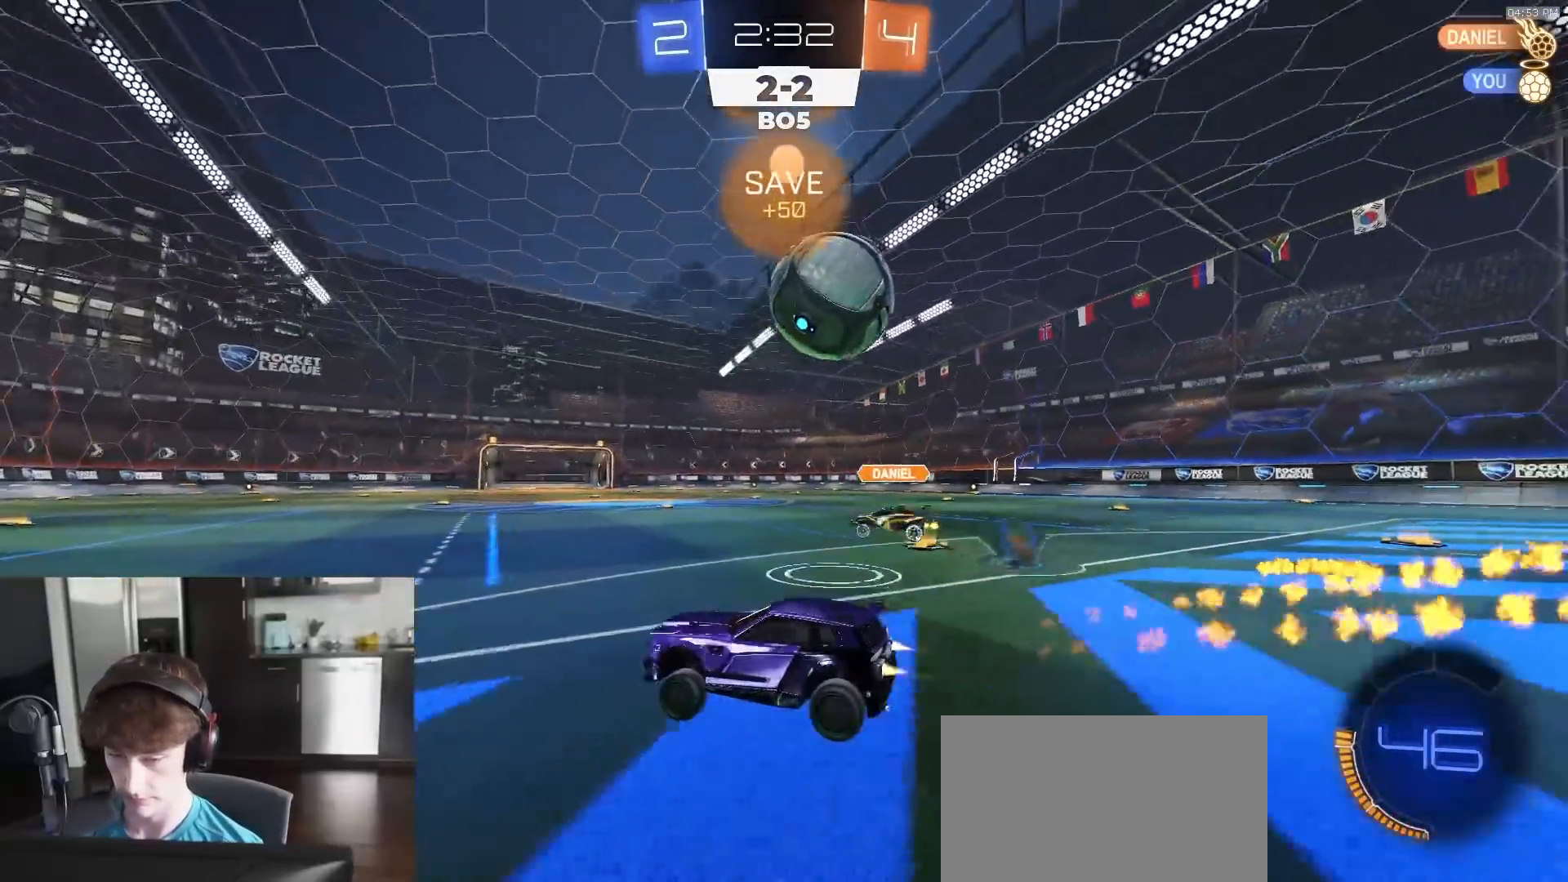
{"buttons": ["R2"], "left_stick": "left", "right_stick": "center", "events": [[33, "left_stick", "left"], [133, "left_stick", "center"], [200, "R1", "up"], [300, "left_stick", "right"], [350, "left_stick", "center"], [450, "left_stick", "left"]]}
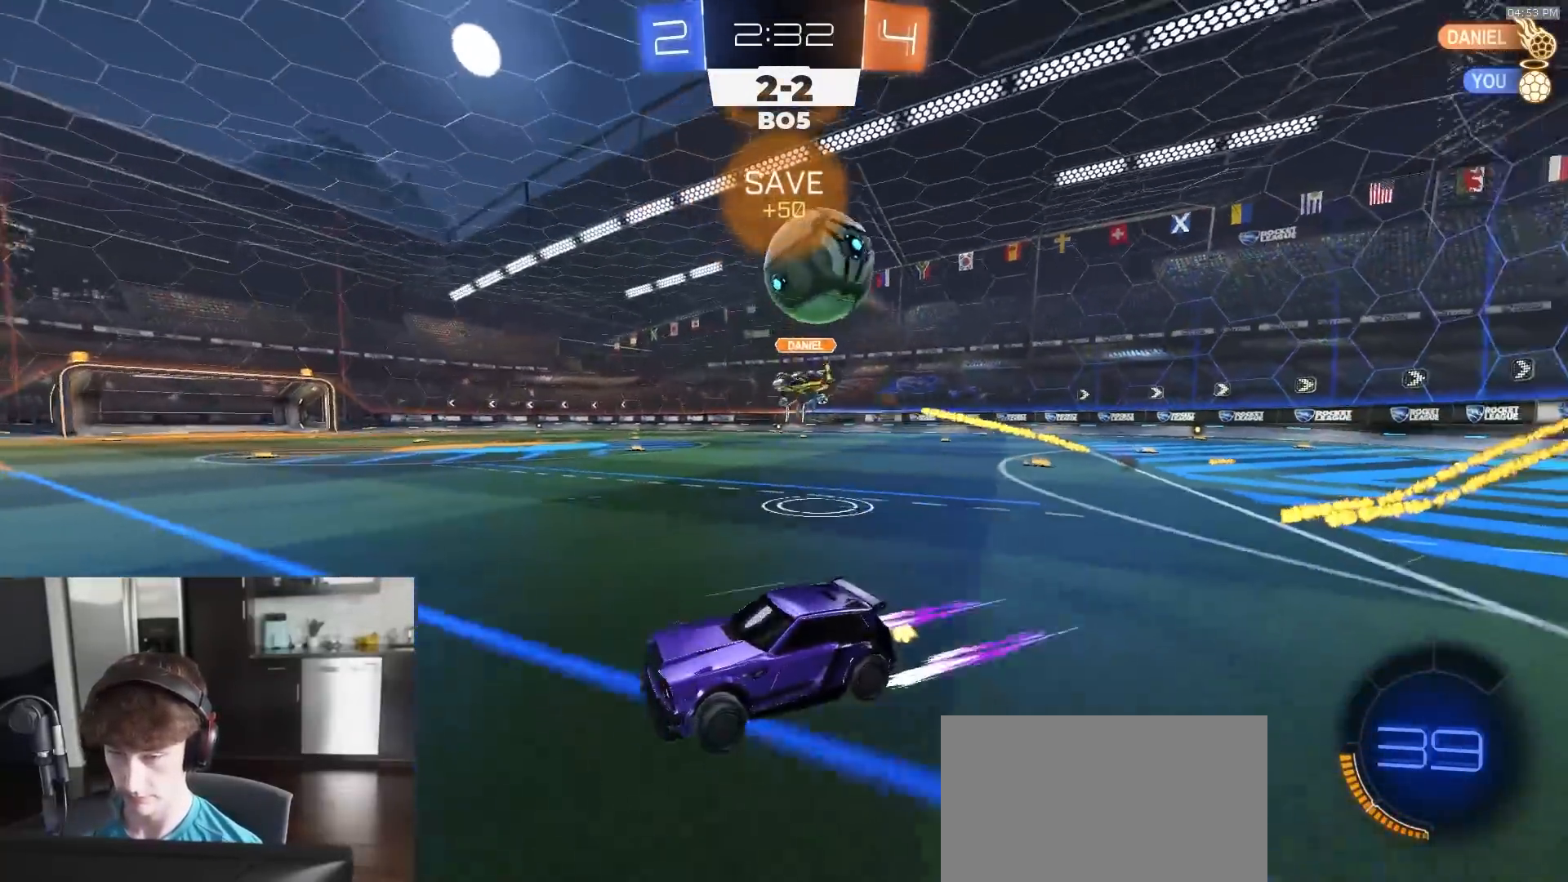
{"buttons": ["R2"], "left_stick": "center", "right_stick": "center", "events": [[83, "R2", "up"], [167, "R2", "down"], [267, "left_stick", "center"]]}
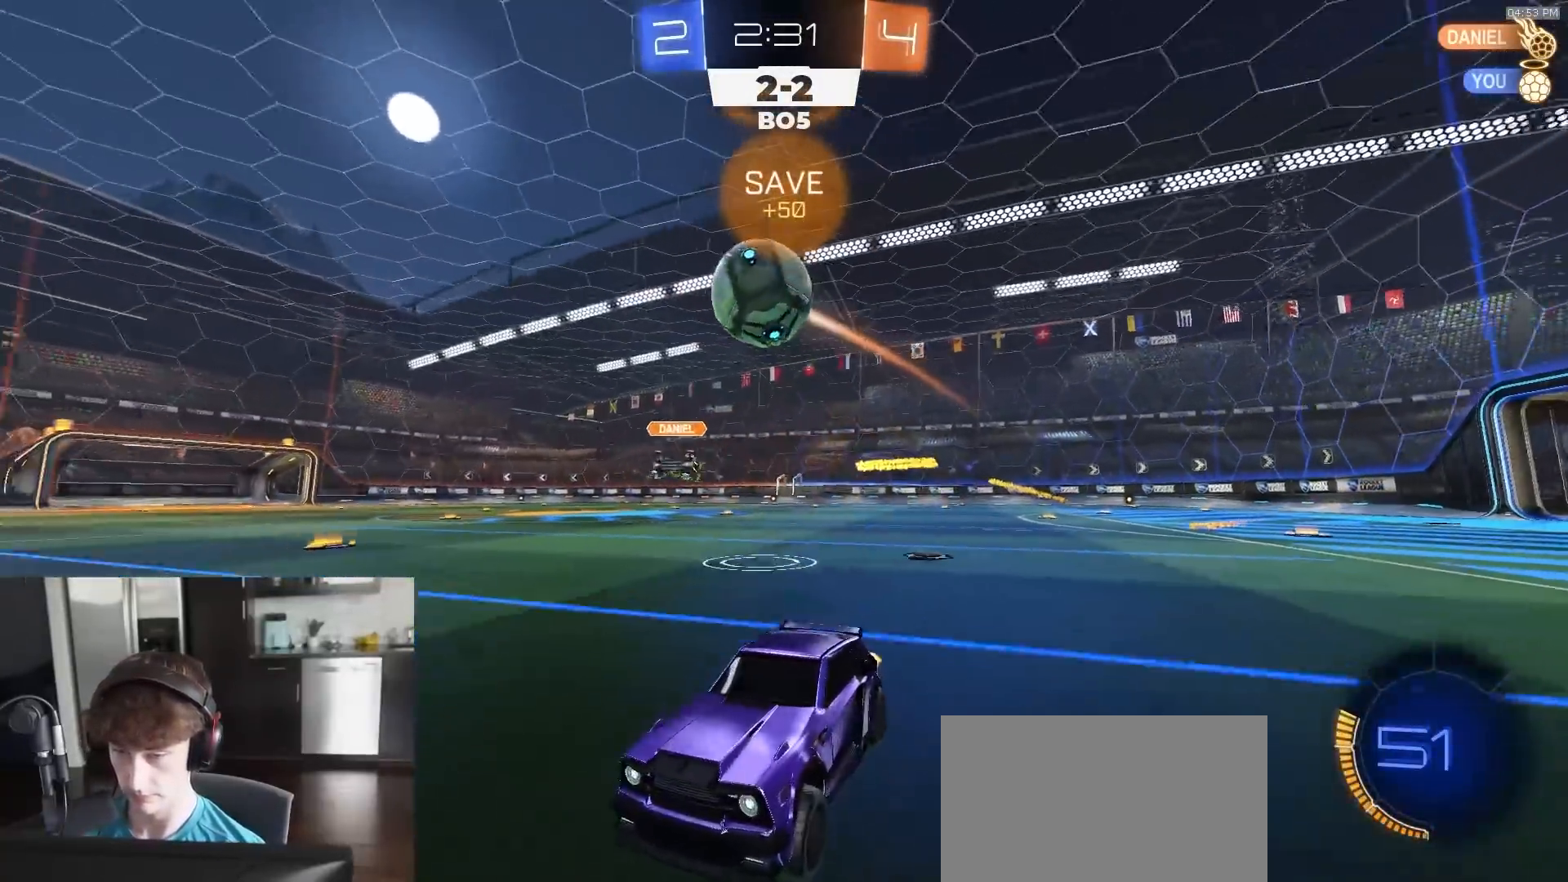
{"buttons": ["R2"], "left_stick": "right", "right_stick": "center", "events": [[250, "left_stick", "right"], [350, "L1", "down"], [483, "L1", "up"]]}
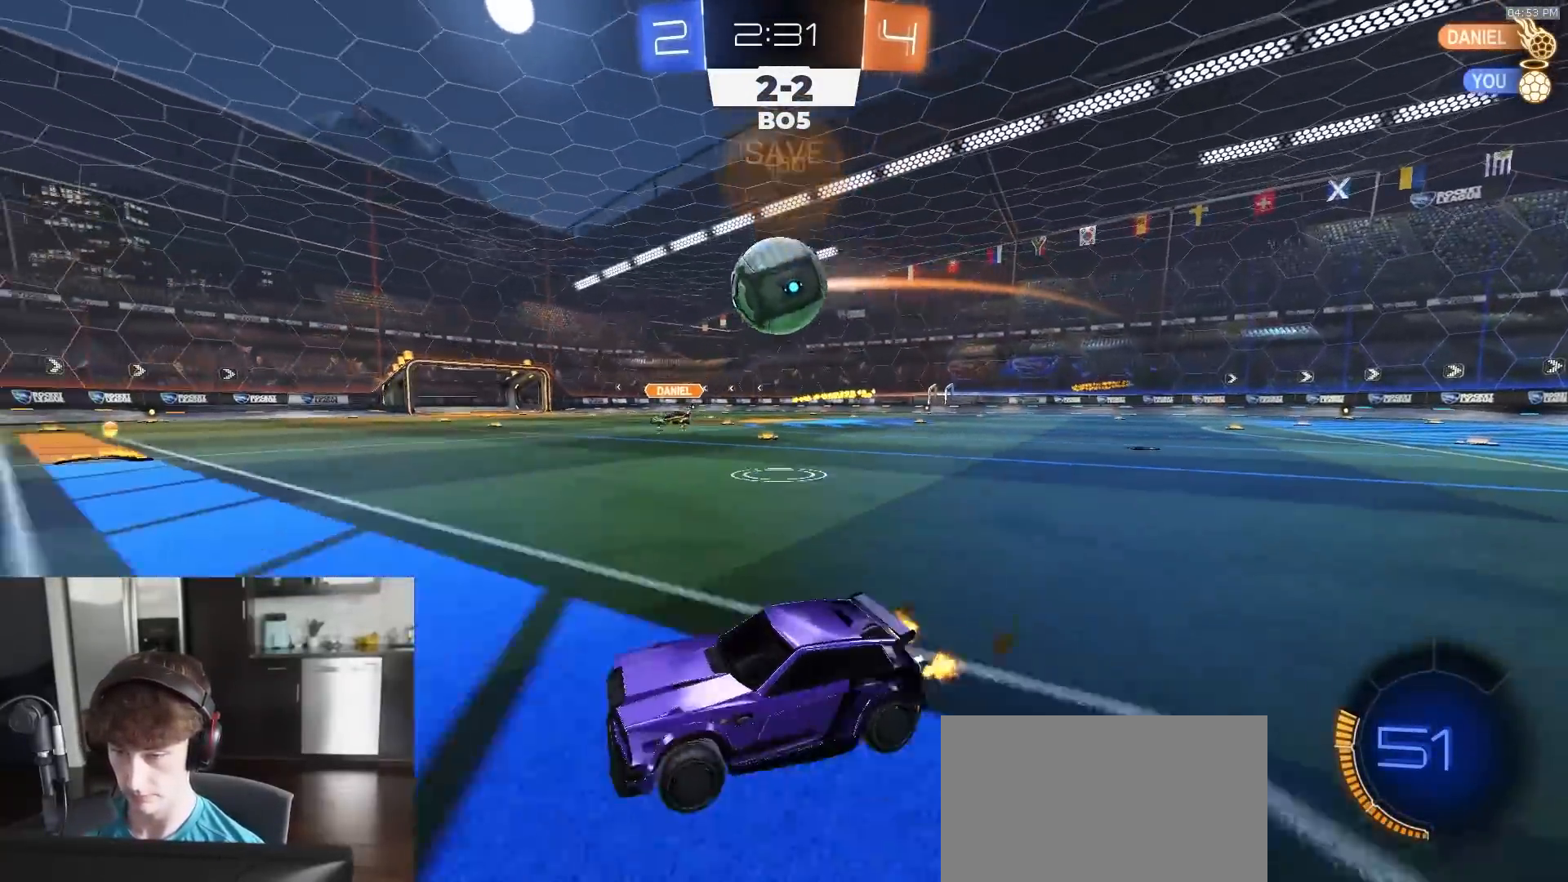
{"buttons": [], "left_stick": "right", "right_stick": "center", "events": [[183, "R1", "down"], [233, "left_stick", "center"], [333, "R1", "up"], [333, "left_stick", "right"], [367, "R2", "up"], [400, "left_stick", "center"], [417, "R2", "down"], [417, "TRIANGLE", "down"], [467, "left_stick", "right"], [500, "R2", "up"], [500, "TRIANGLE", "up"]]}